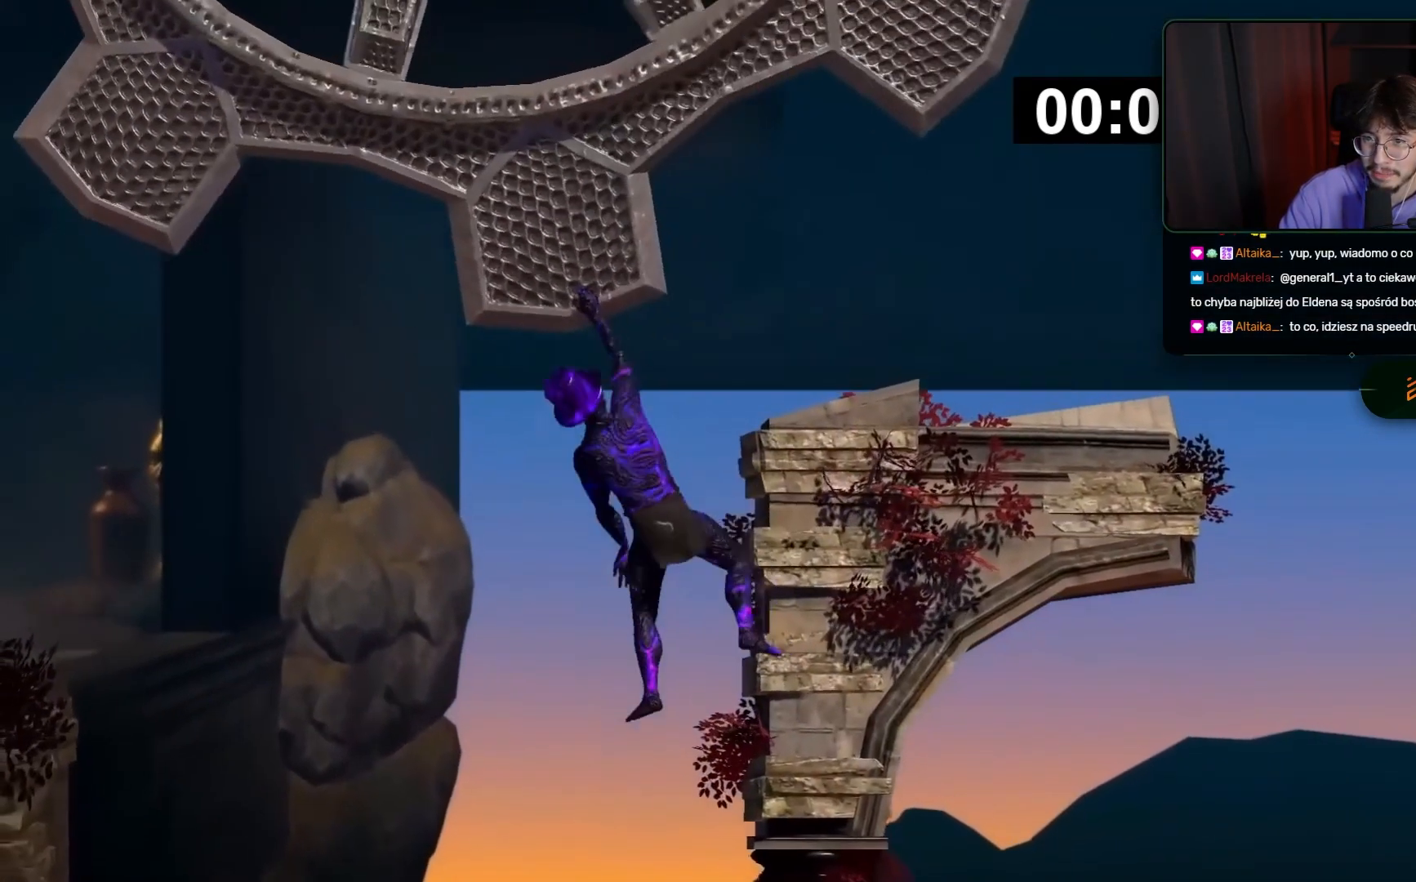
Gameplay with keyboard and mouse; each line is a JSON object with the keys and mouse buttons held at the frame after it. "events" lists presses ("down") and releases ("up") of "space", "mouse_left" and "mouse_right" between this image and that frame as [ms after this image, input, new state], when the widget could be followed in between. "mouse_left", "mouse_right" = the "left", "right" buttons of the "mouse" list. No other keys are recorded. Mouse movement is not recorded.
{"keys": ["space"], "mouse": ["left"], "events": []}
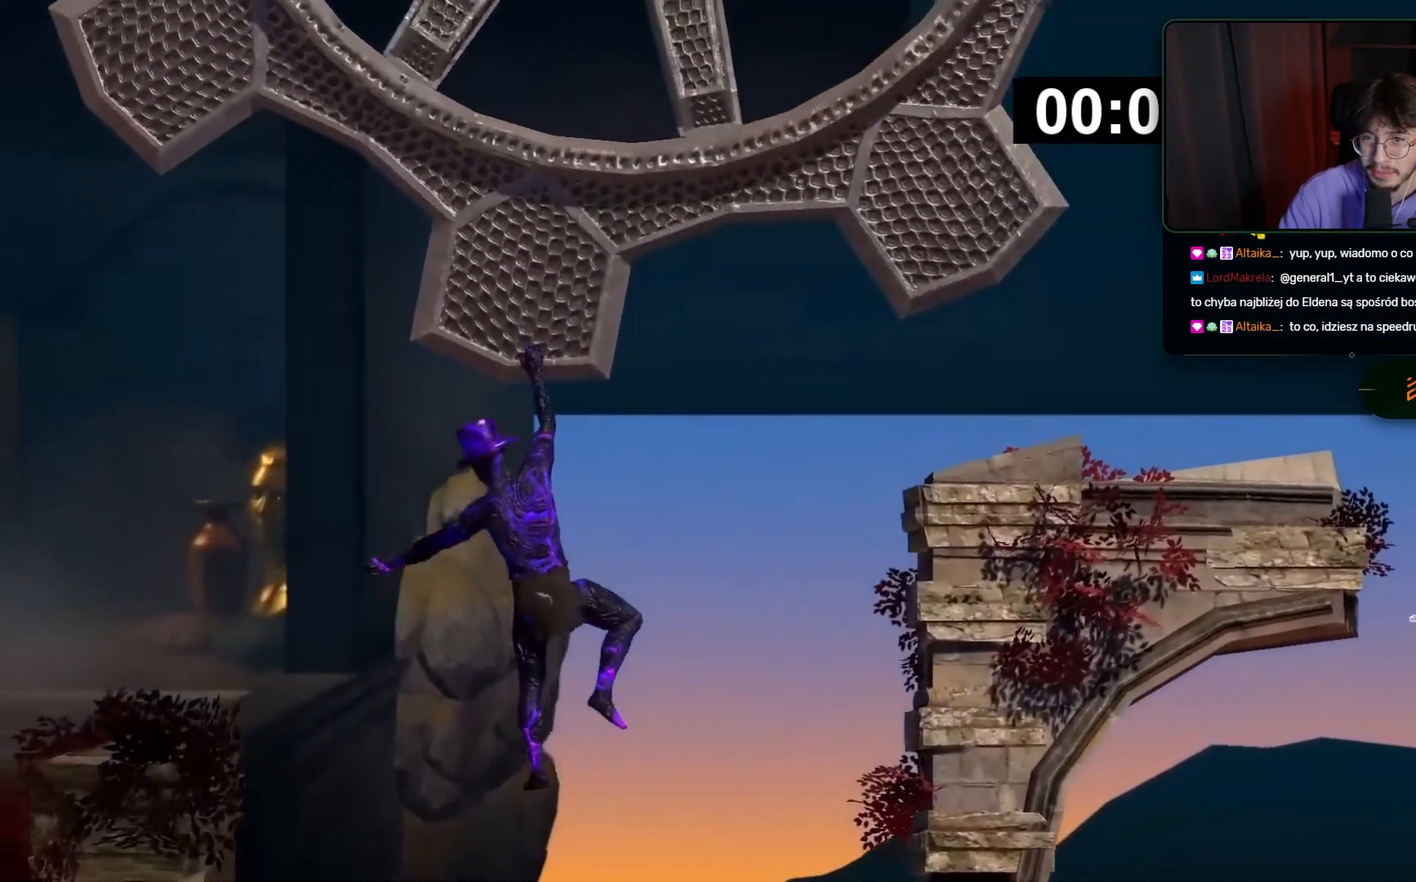
{"keys": ["space"], "mouse": ["left"], "events": []}
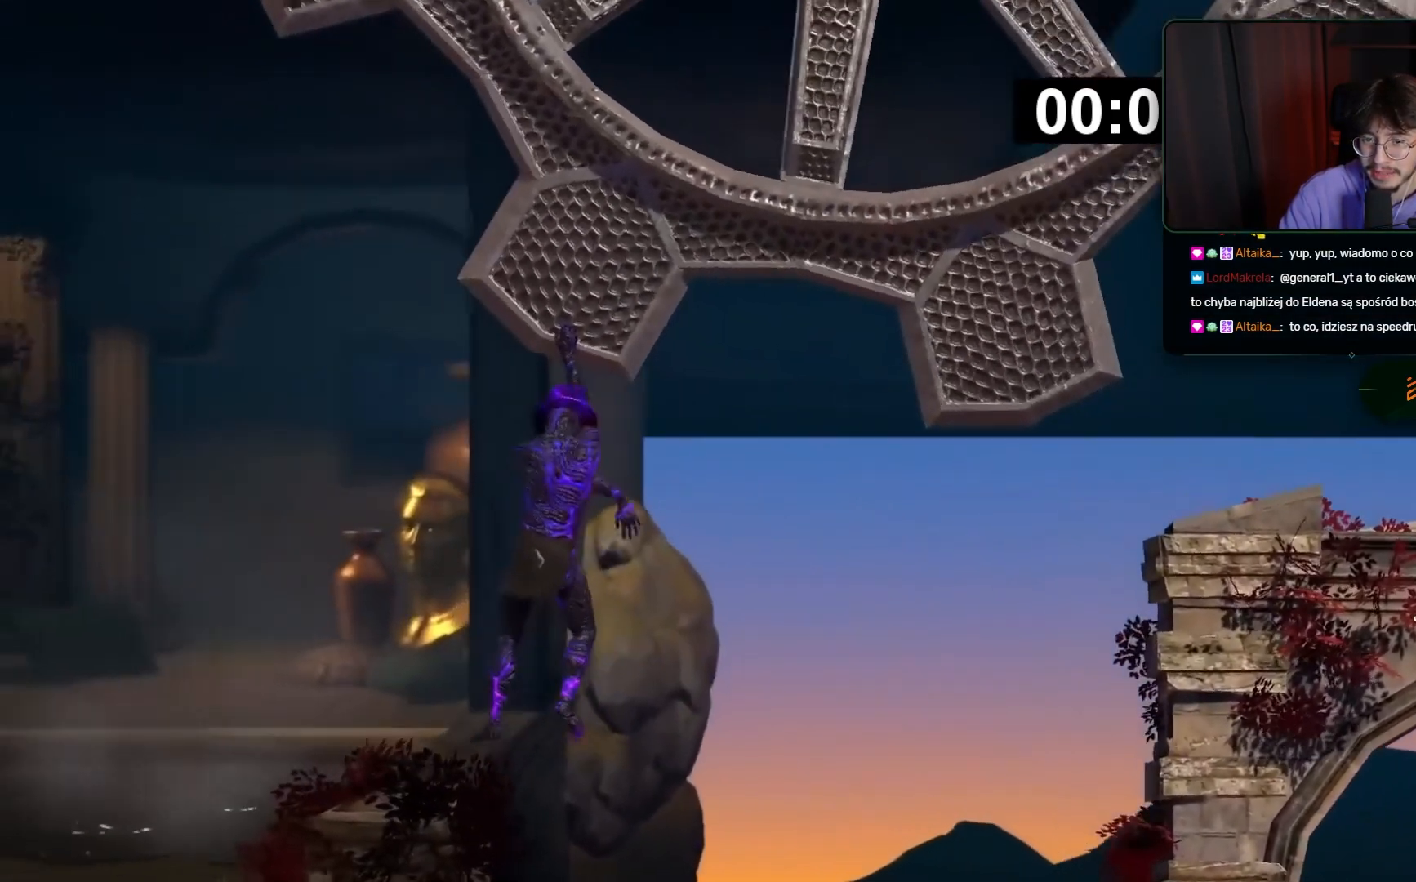
{"keys": ["space"], "mouse": ["left"], "events": []}
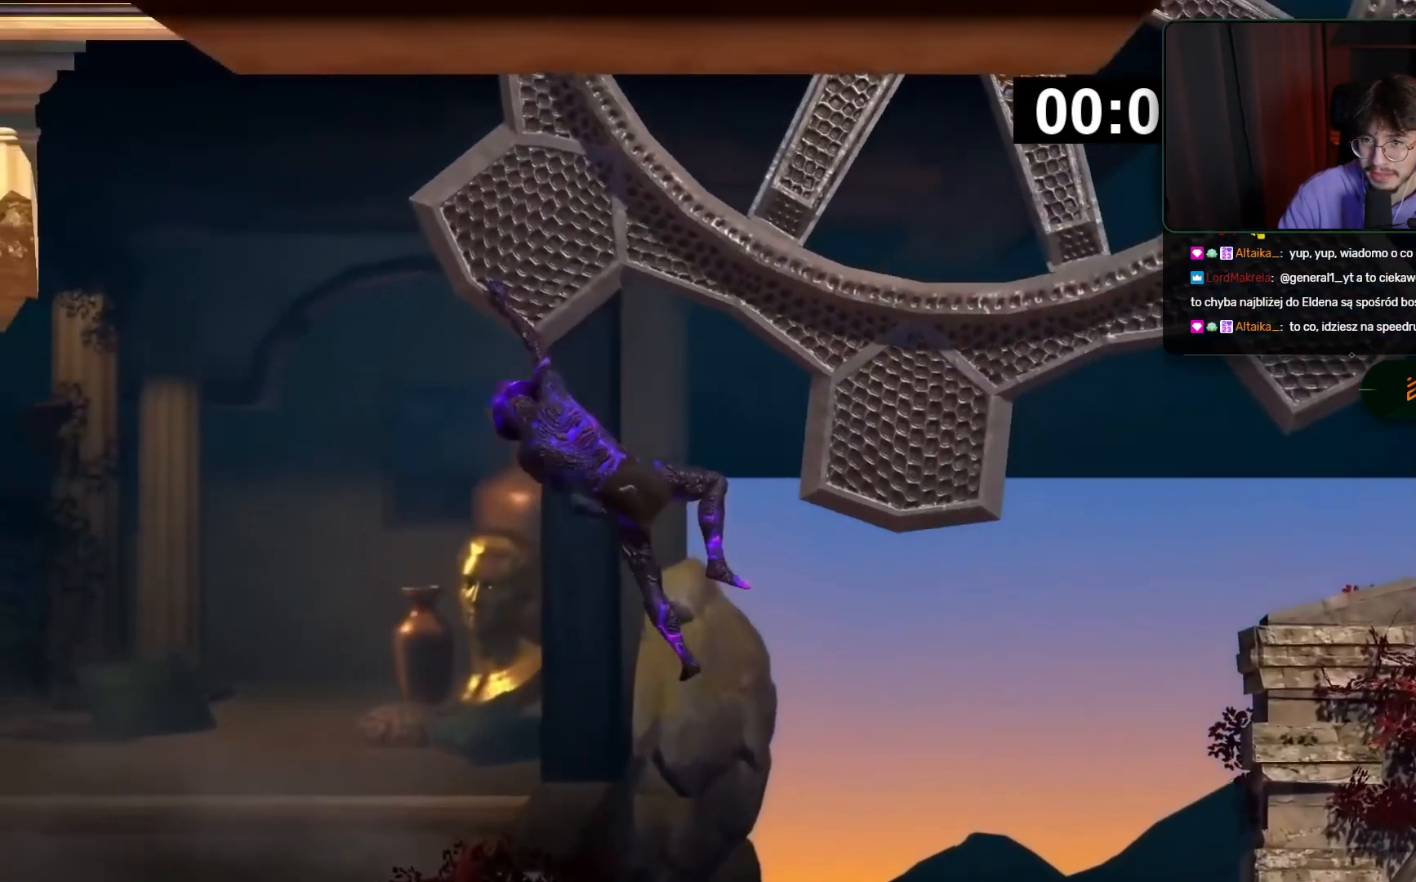
{"keys": ["space"], "mouse": [], "events": [[200, "space", "up"], [500, "mouse_left", "up"], [500, "space", "down"]]}
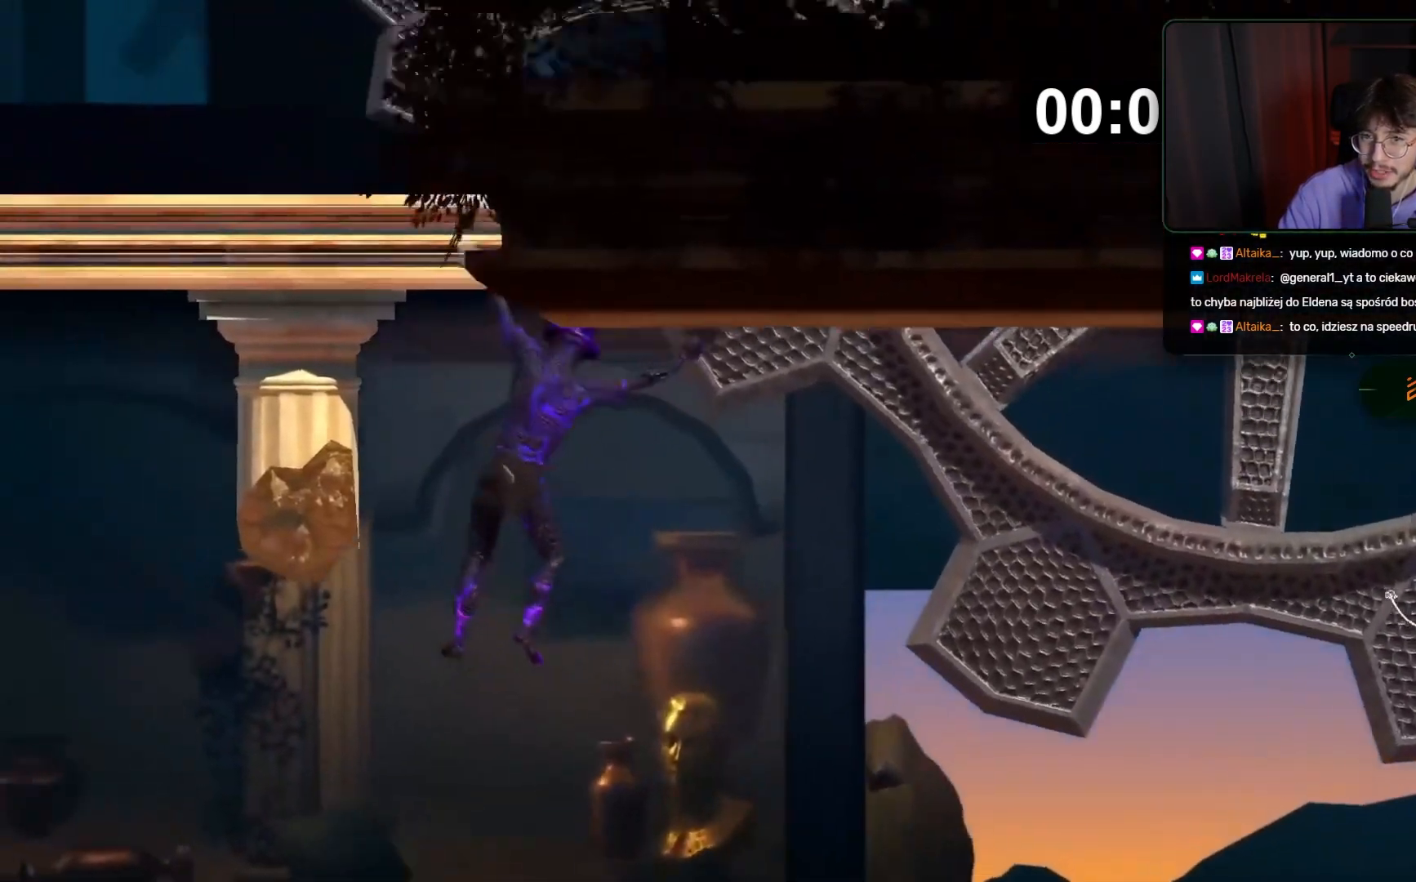
{"keys": [], "mouse": ["right"], "events": [[33, "mouse_right", "down"], [167, "space", "up"]]}
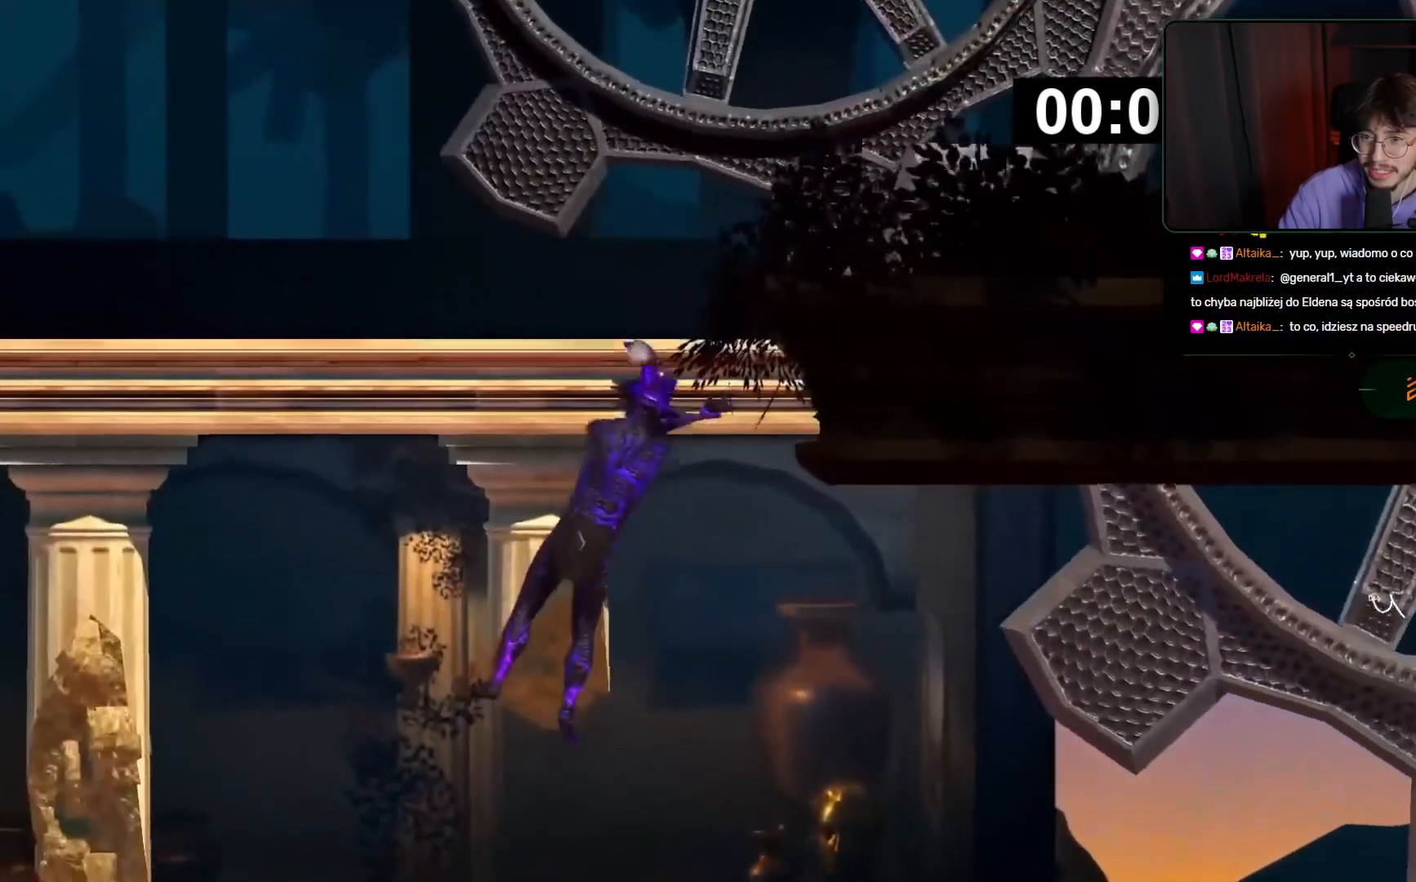
{"keys": [], "mouse": ["left"], "events": [[17, "mouse_left", "down"], [17, "mouse_right", "up"], [17, "space", "down"], [333, "space", "up"]]}
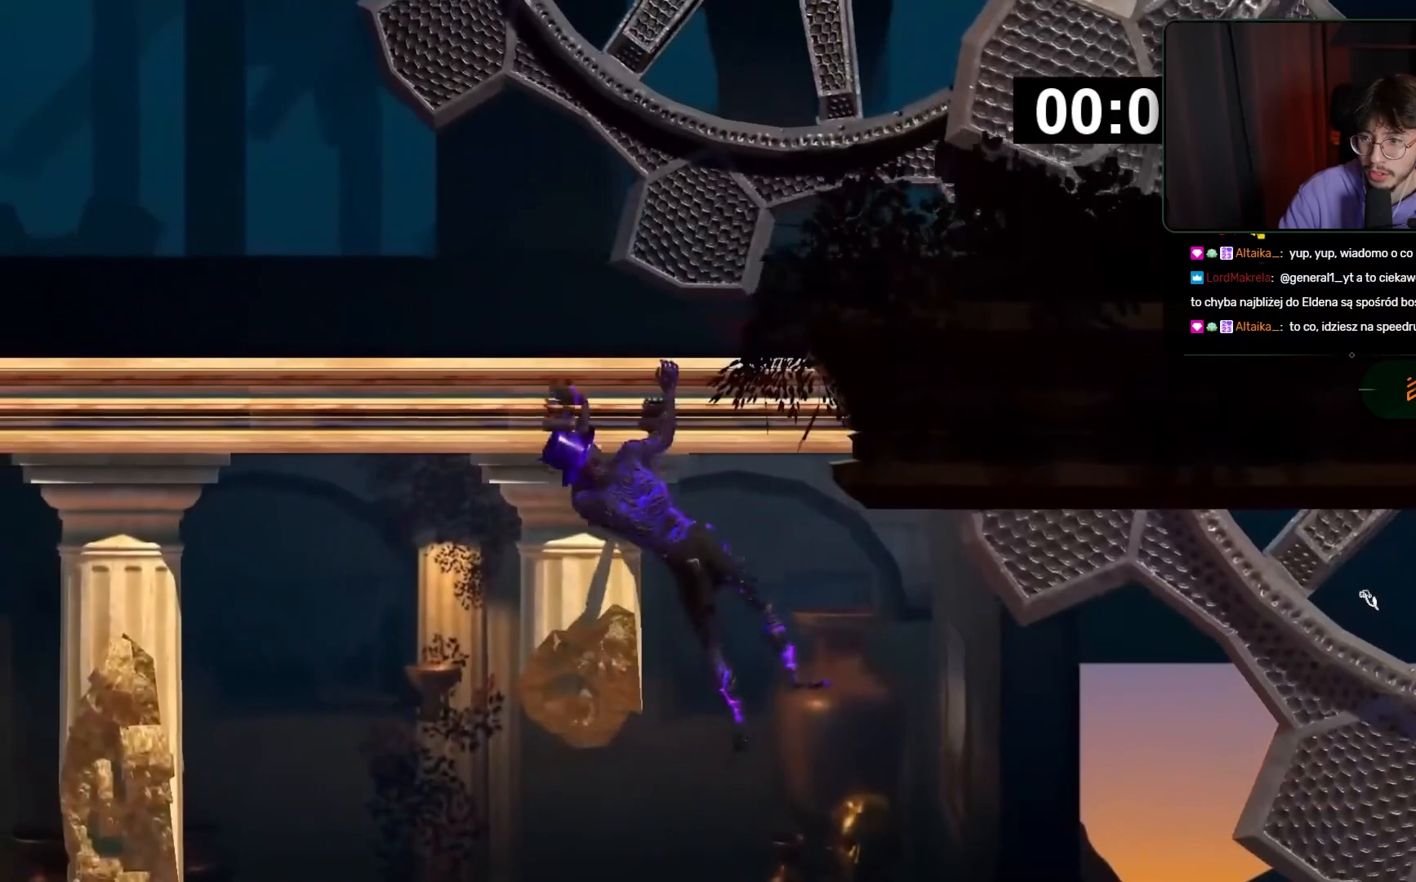
{"keys": ["space"], "mouse": ["right"], "events": [[217, "mouse_left", "up"], [217, "mouse_right", "down"], [217, "space", "down"]]}
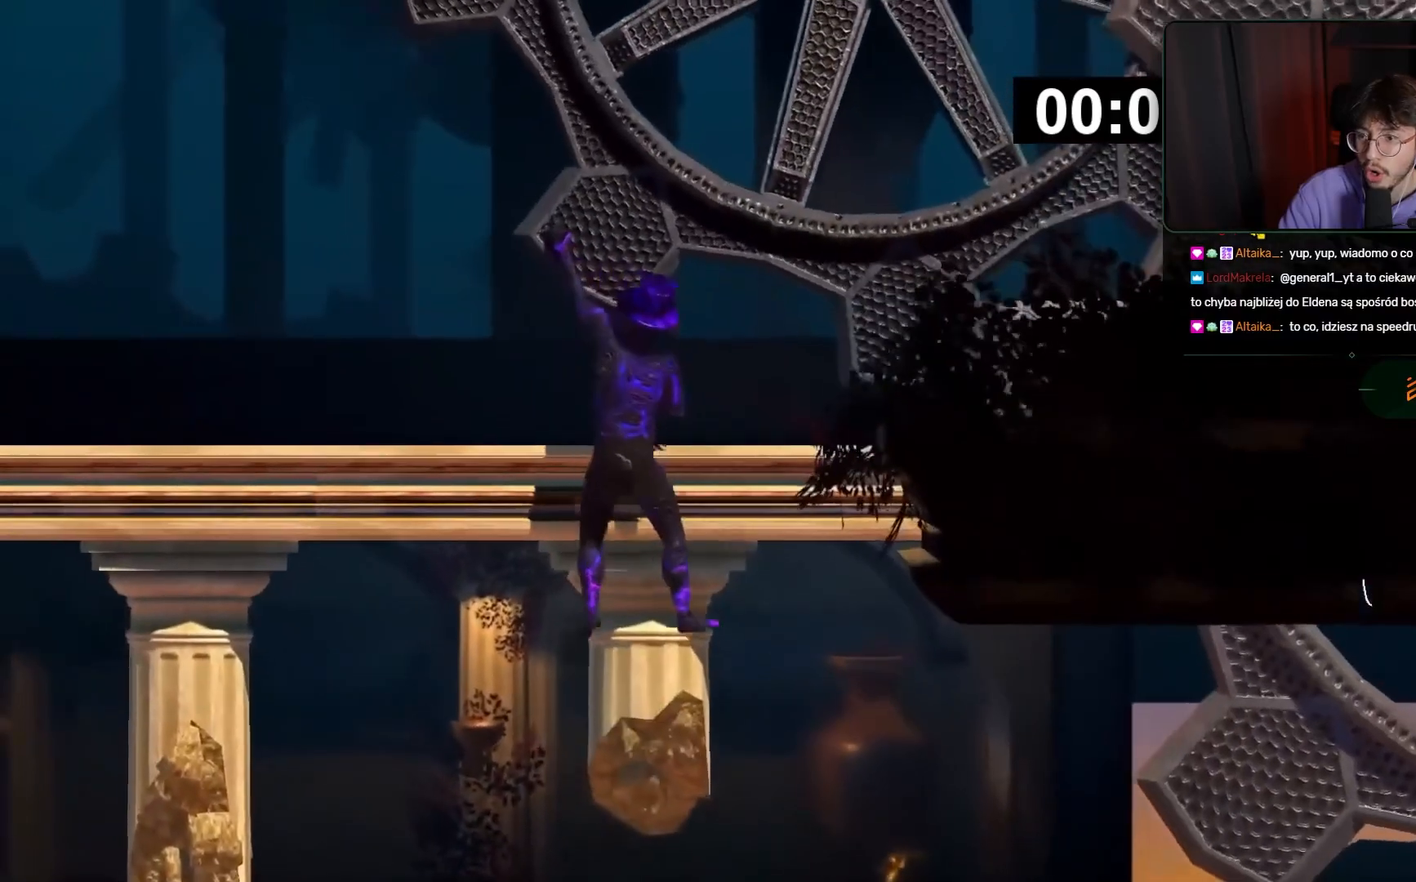
{"keys": ["space"], "mouse": [], "events": [[100, "space", "up"], [283, "space", "down"], [383, "mouse_right", "up"]]}
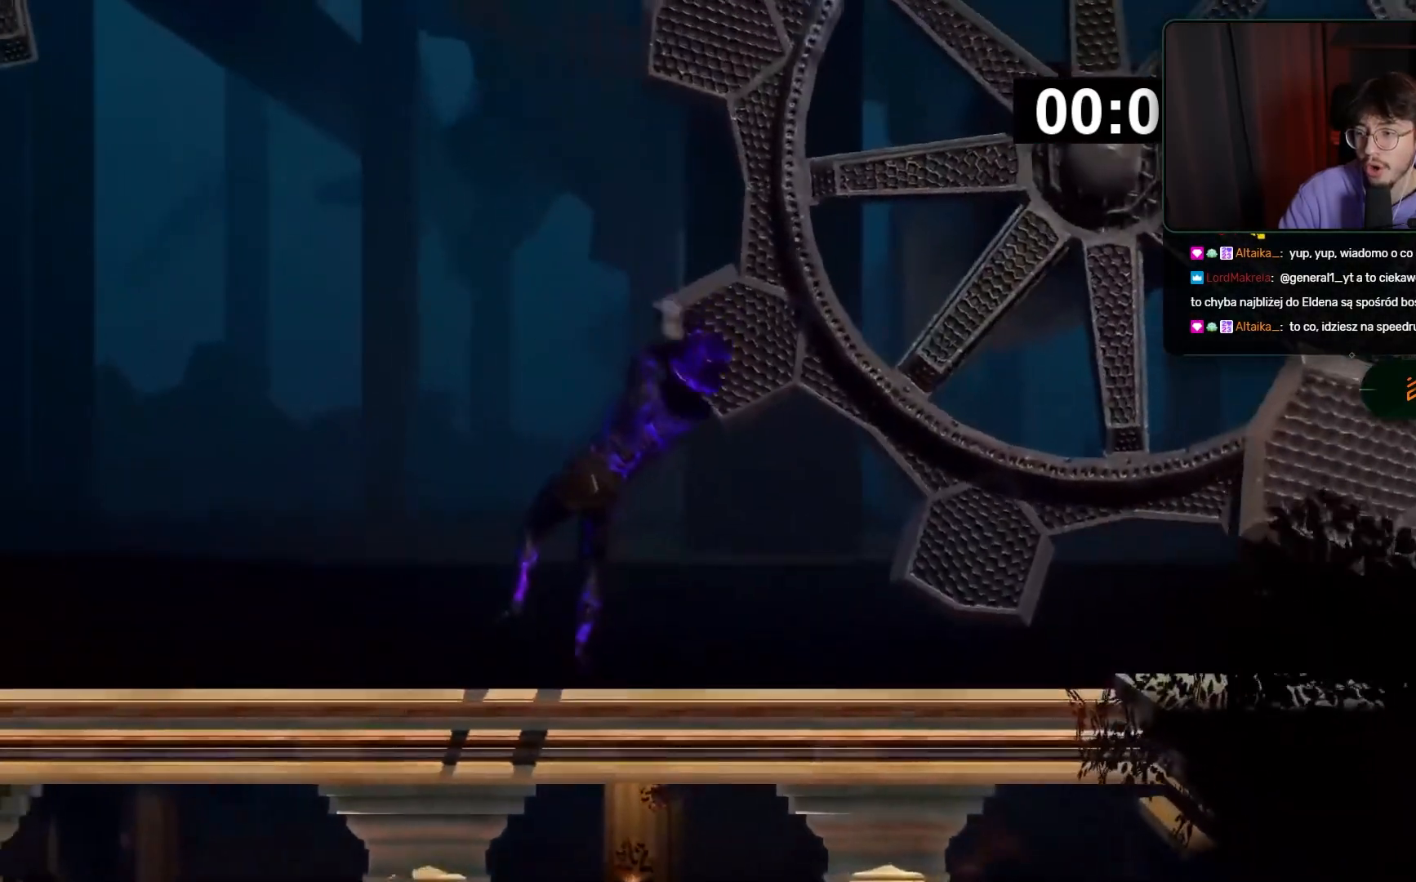
{"keys": ["space"], "mouse": ["left"], "events": [[167, "mouse_left", "down"]]}
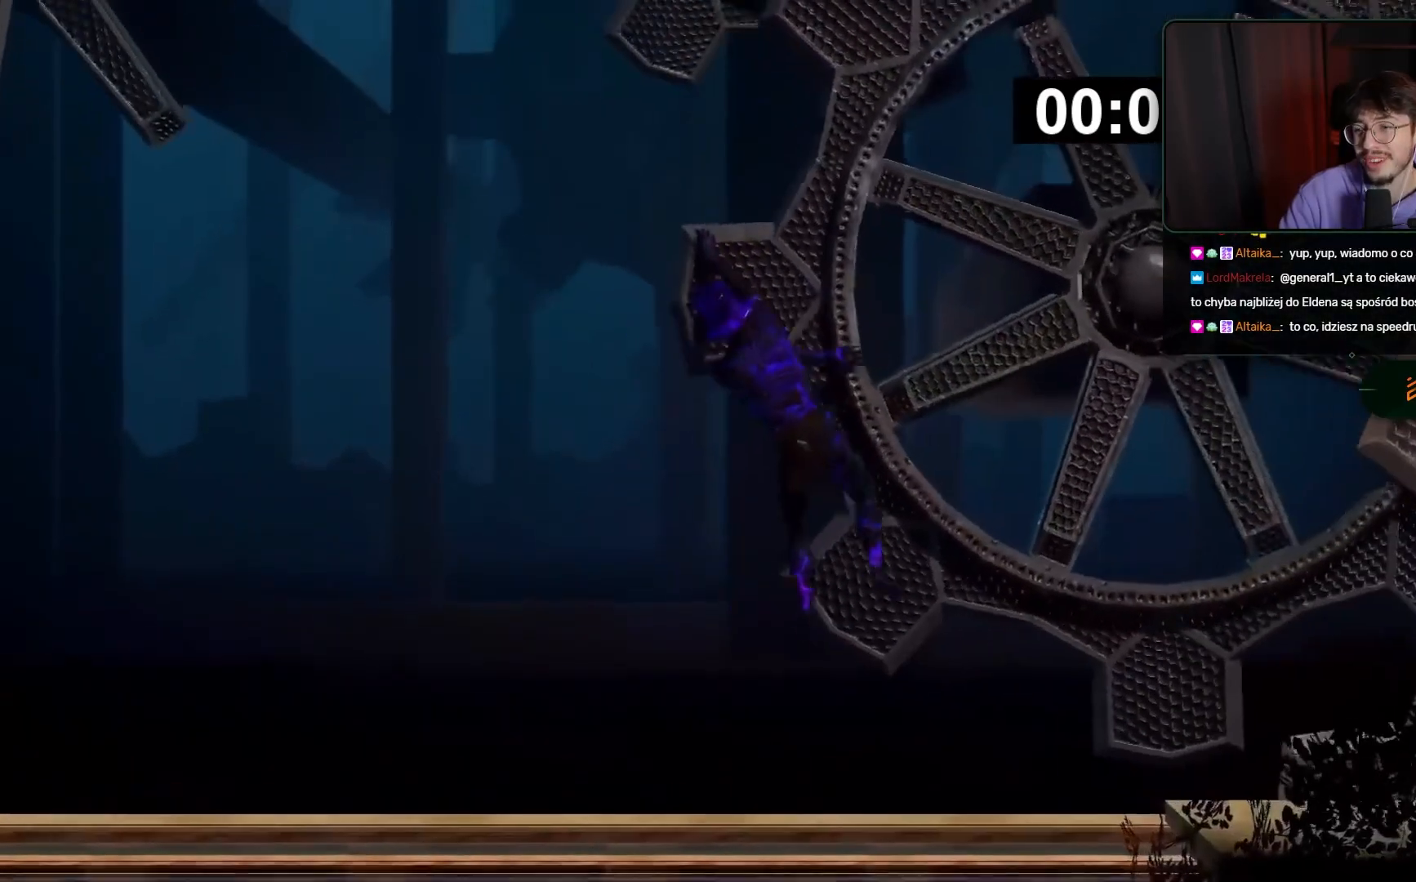
{"keys": [], "mouse": ["left"], "events": [[417, "space", "up"]]}
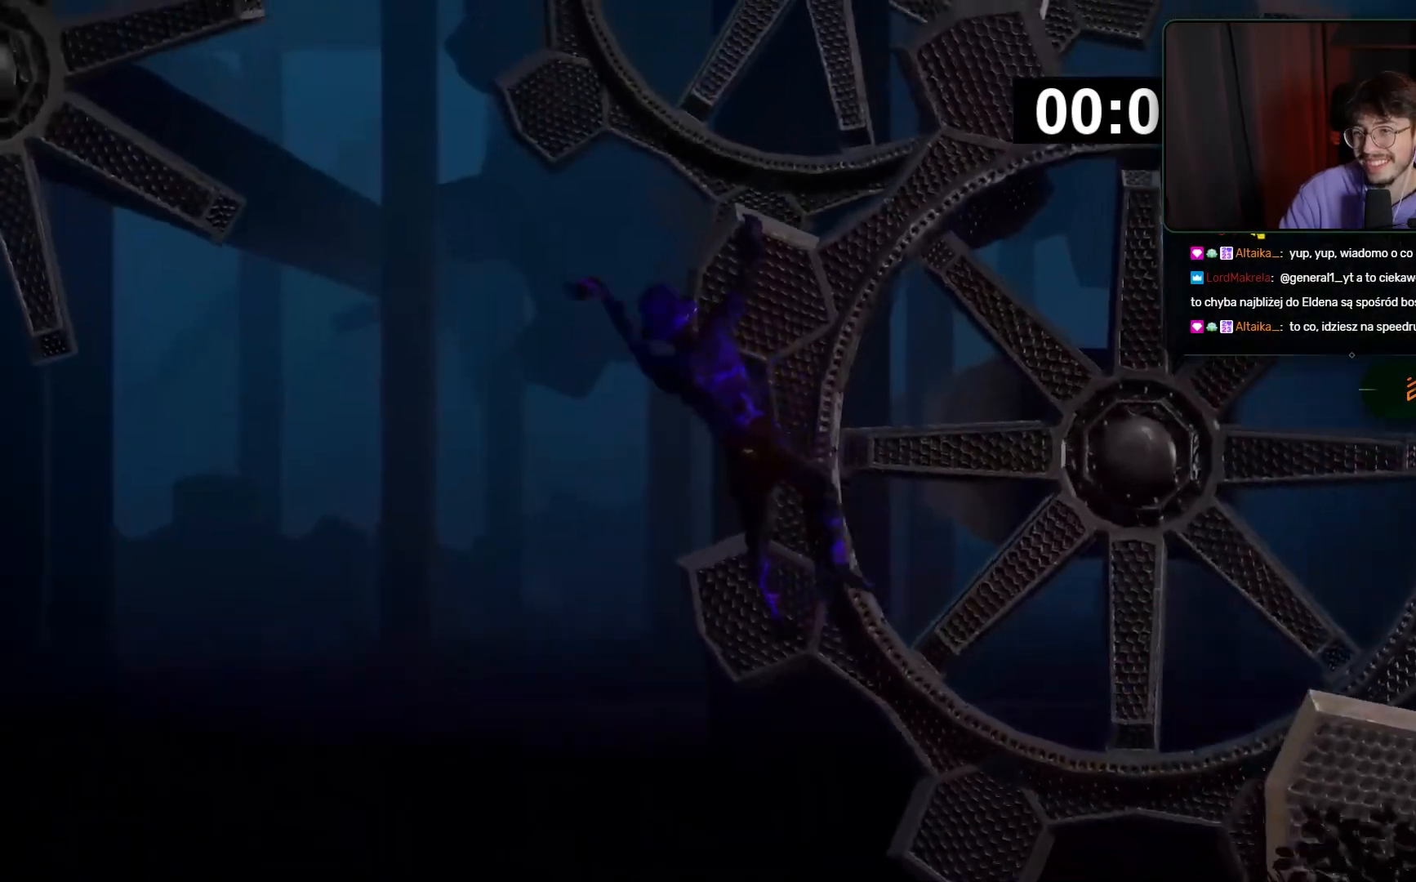
{"keys": [], "mouse": ["left"], "events": [[200, "mouse_left", "up"], [250, "mouse_right", "down"], [433, "mouse_right", "up"], [483, "mouse_left", "down"]]}
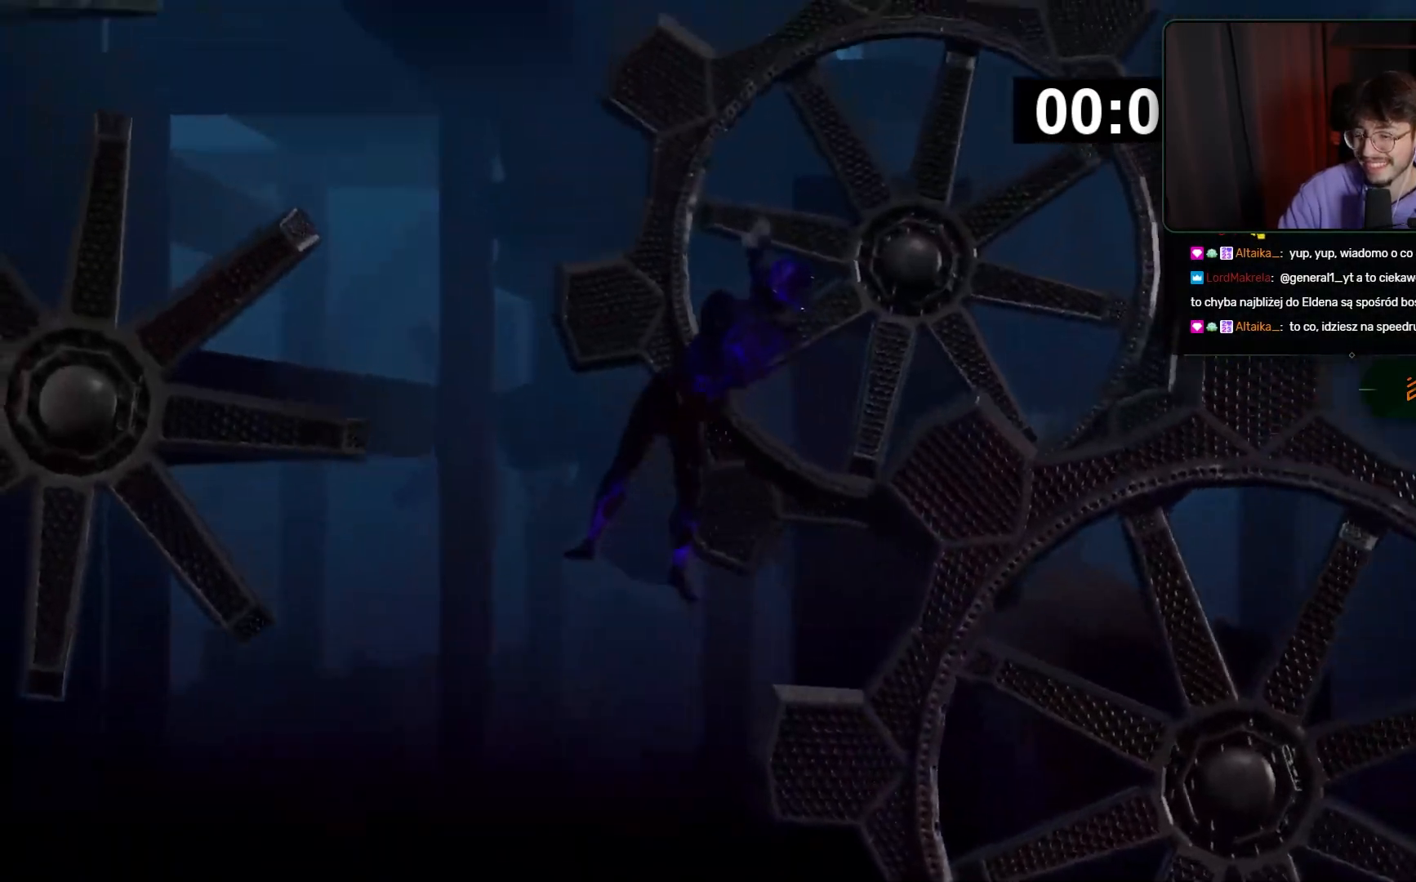
{"keys": [], "mouse": ["right"], "events": [[167, "mouse_left", "up"], [217, "mouse_right", "down"]]}
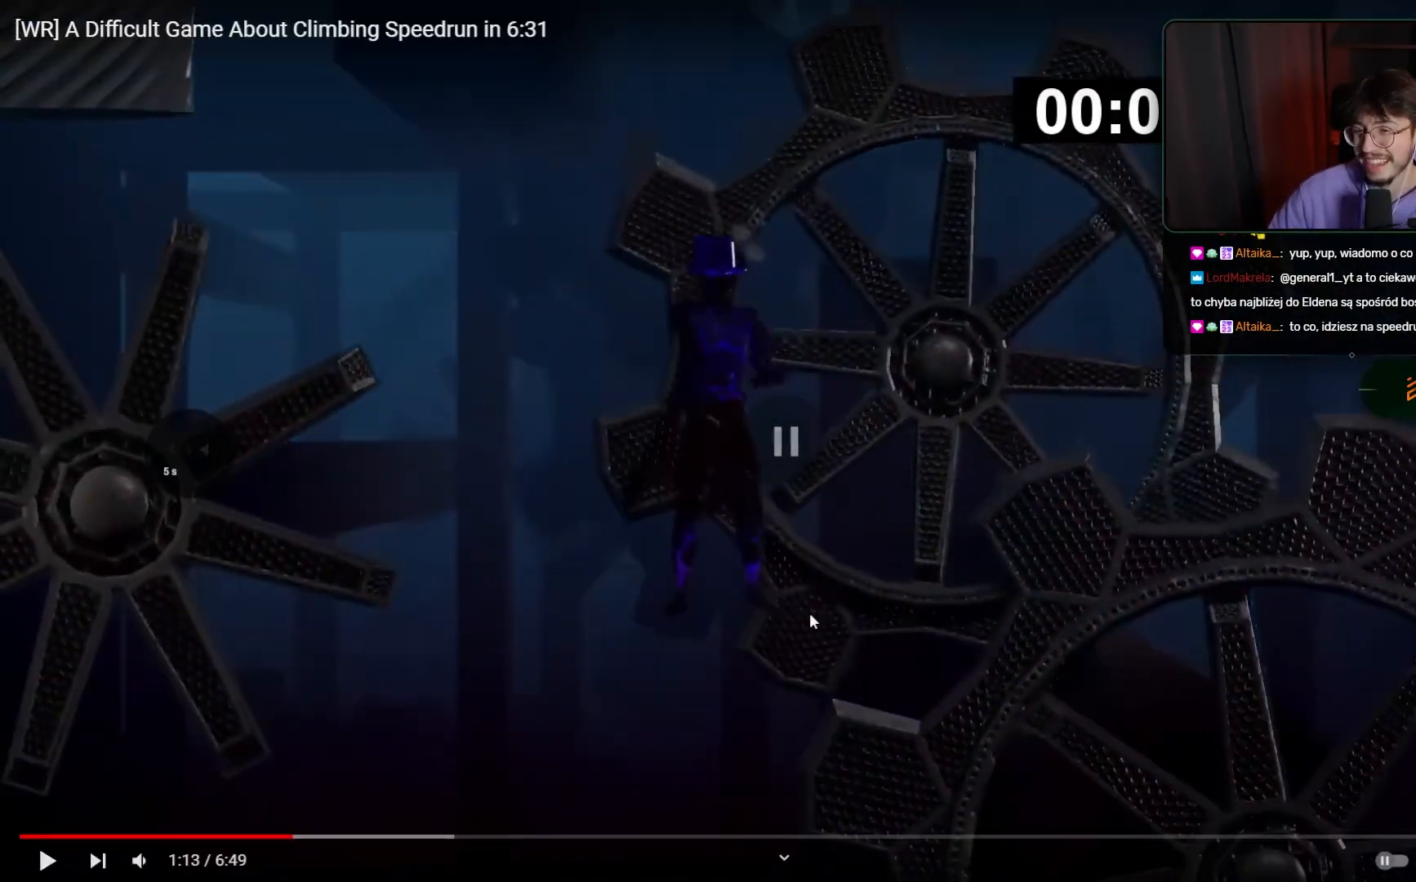
{"keys": ["space"], "mouse": ["left"], "events": [[117, "mouse_left", "down"], [117, "mouse_right", "up"], [117, "space", "down"]]}
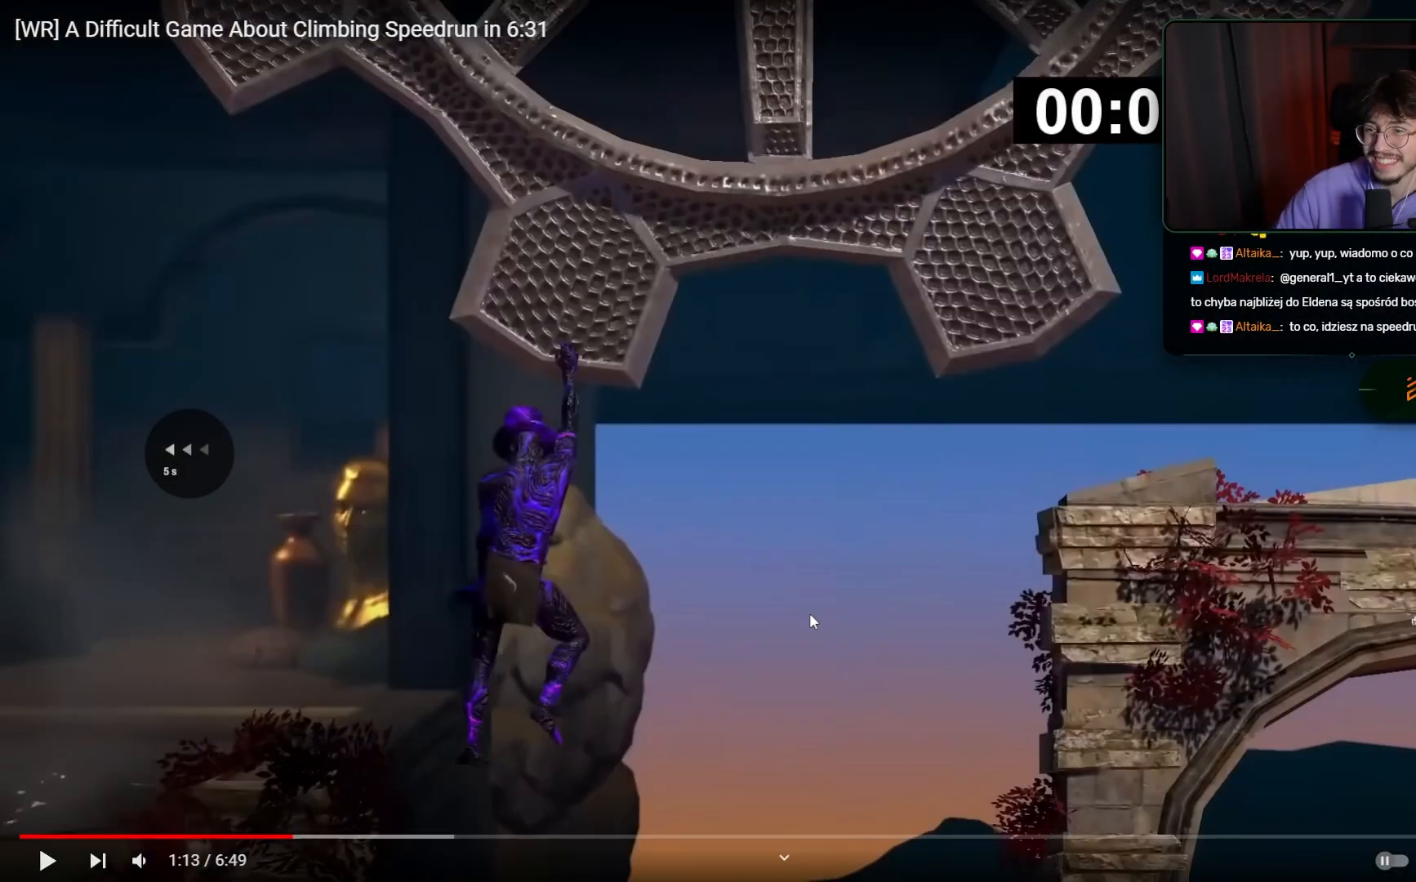
{"keys": ["space"], "mouse": ["left"], "events": []}
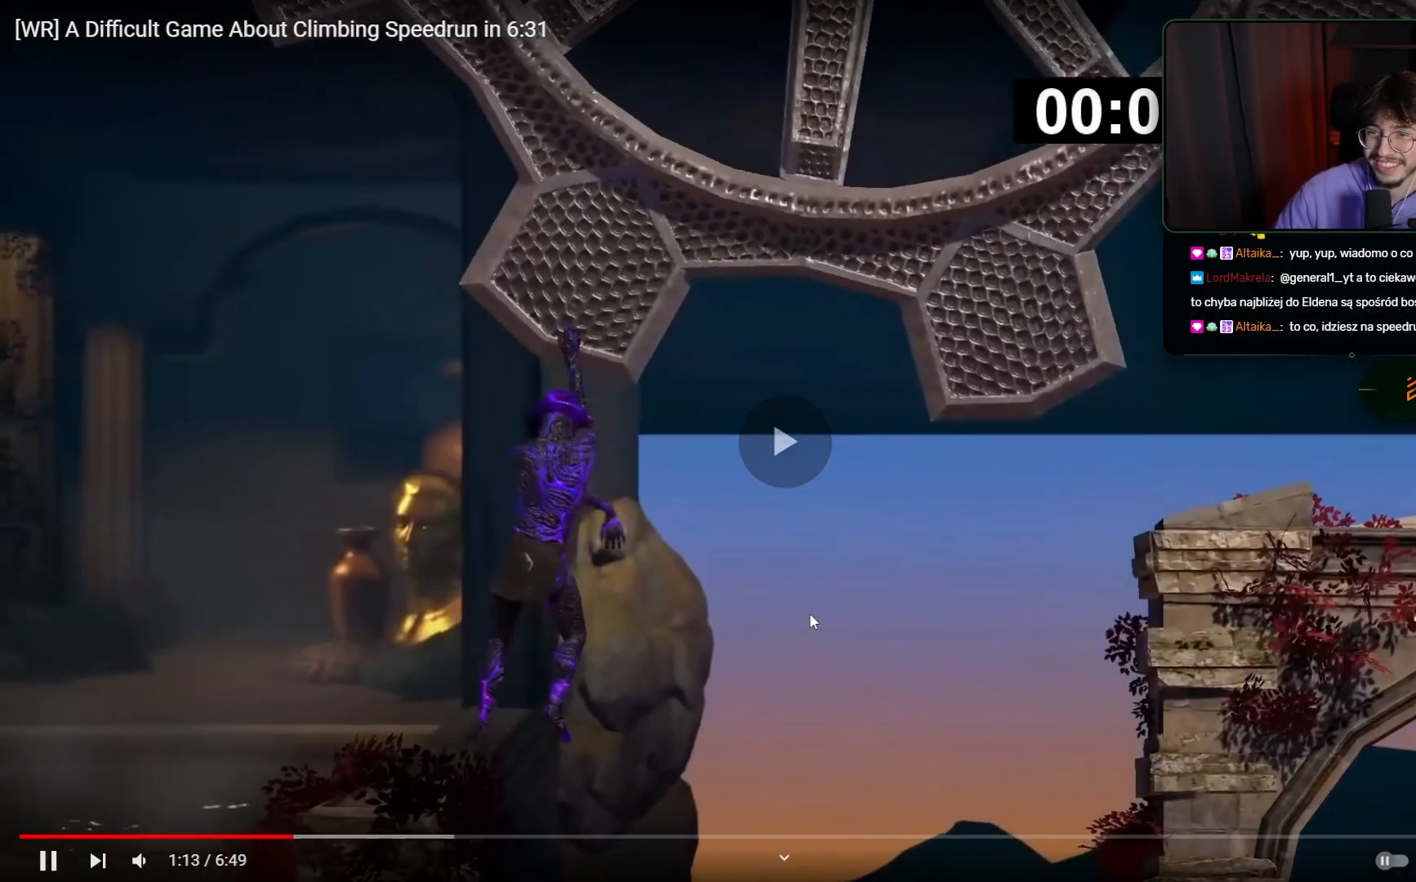
{"keys": ["space"], "mouse": ["left"], "events": []}
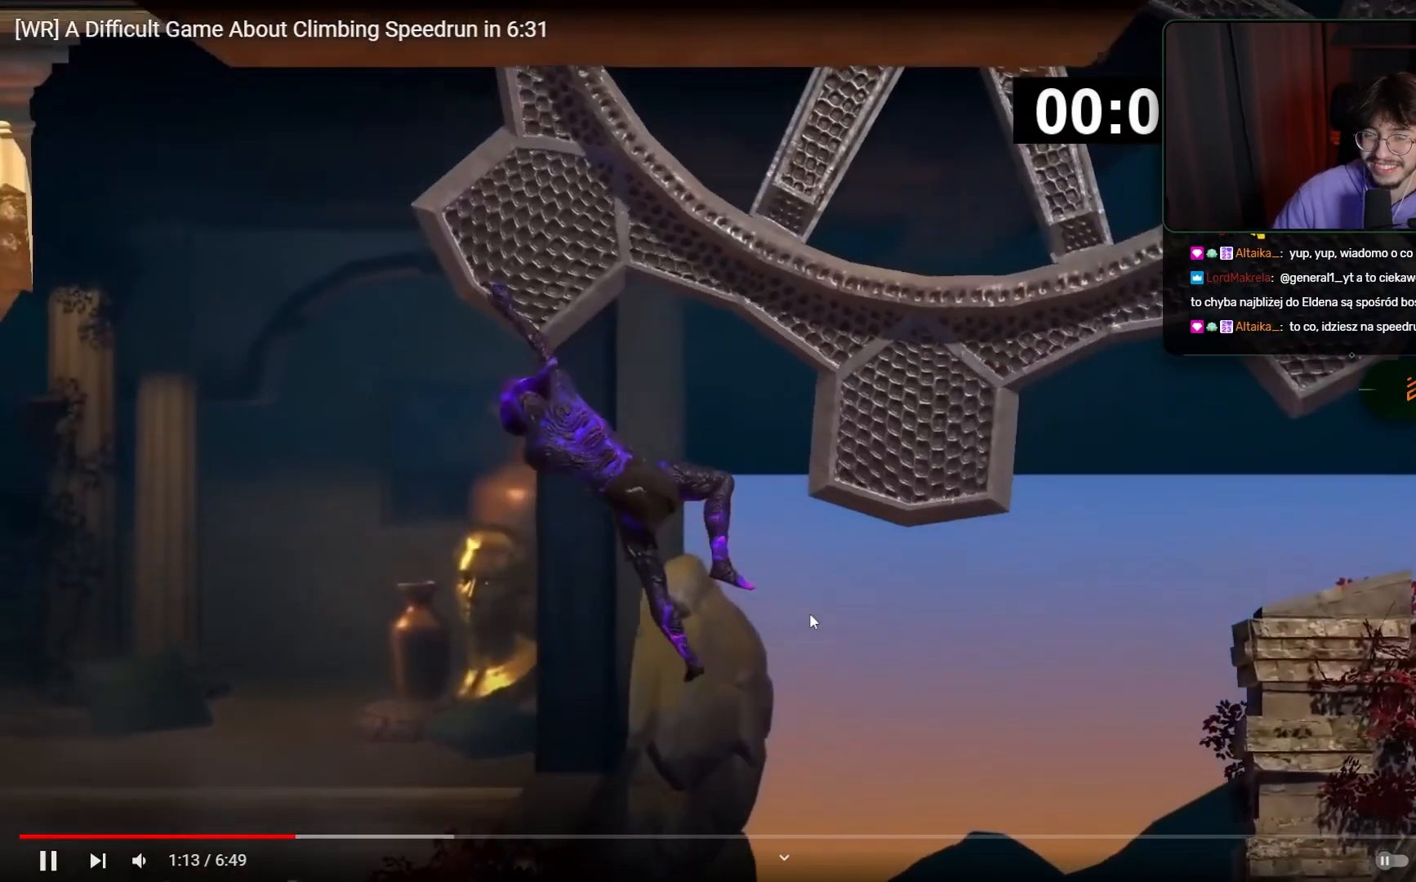
{"keys": [], "mouse": ["left"], "events": [[267, "space", "up"]]}
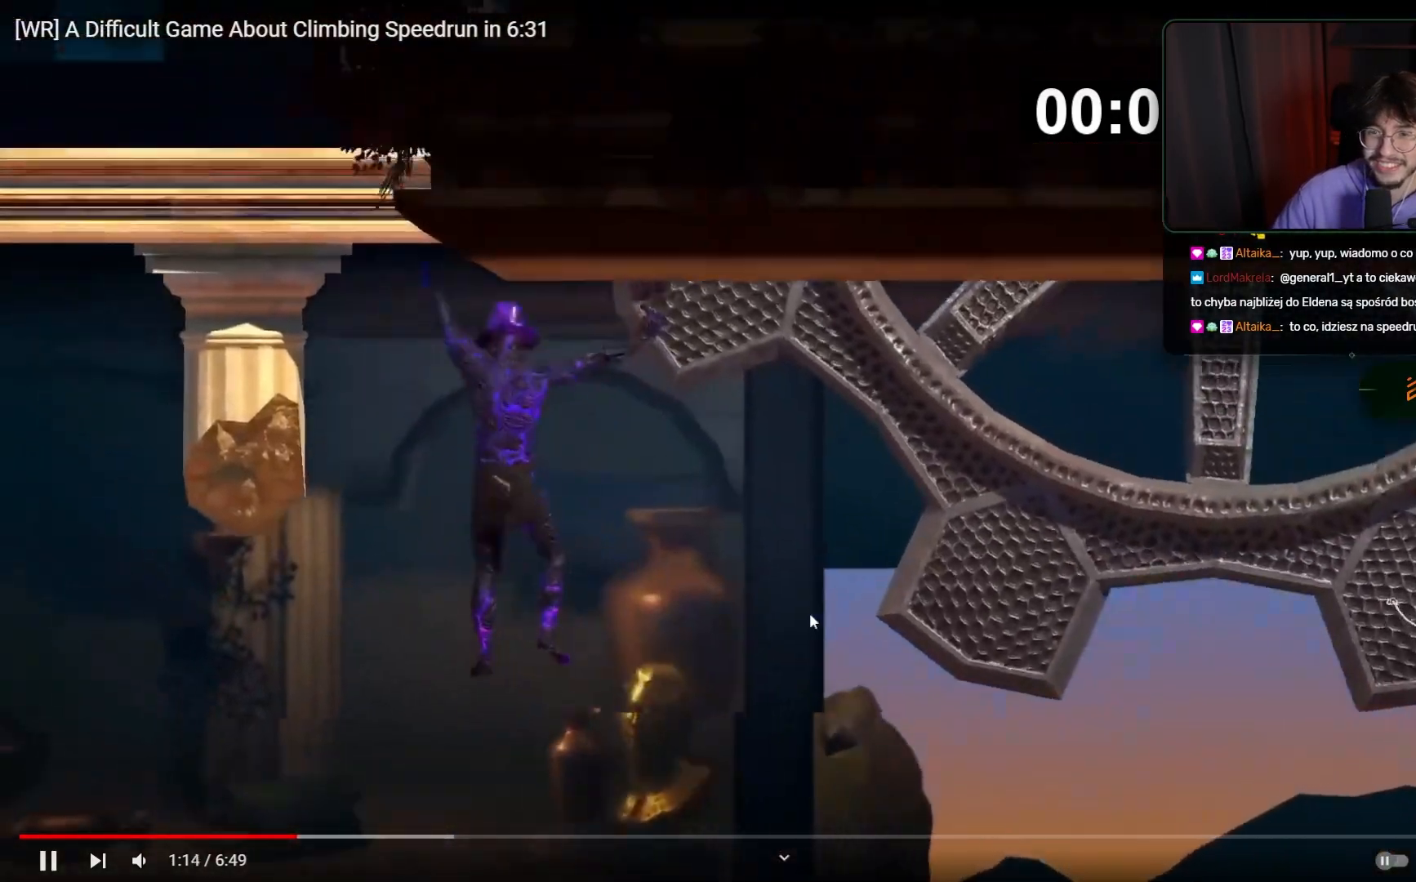
{"keys": [], "mouse": ["right"], "events": [[67, "mouse_left", "up"], [67, "space", "down"], [100, "mouse_right", "down"], [233, "space", "up"]]}
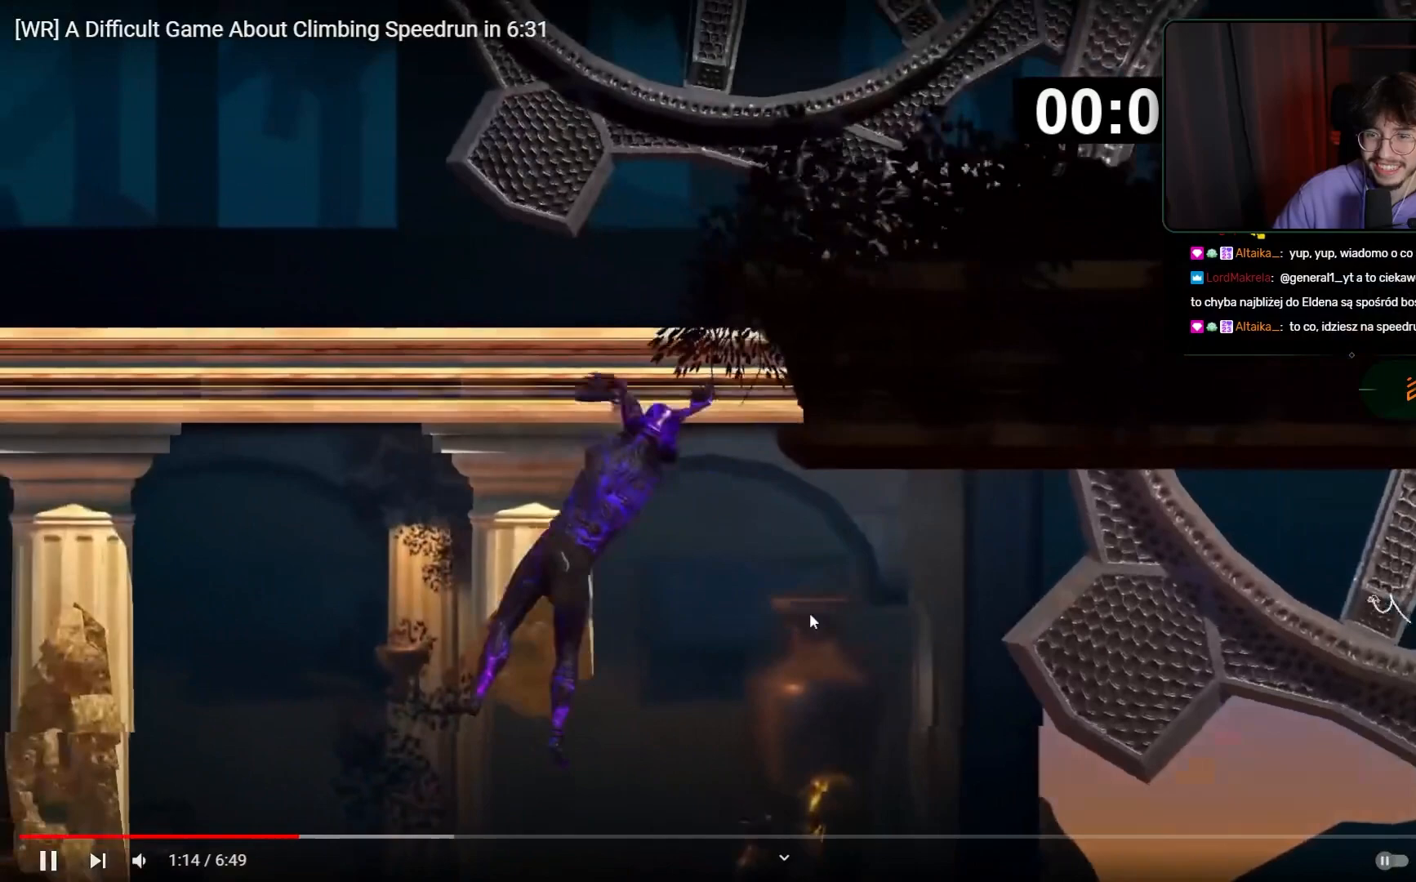
{"keys": ["space"], "mouse": ["left"], "events": [[83, "mouse_left", "down"], [83, "mouse_right", "up"], [83, "space", "down"]]}
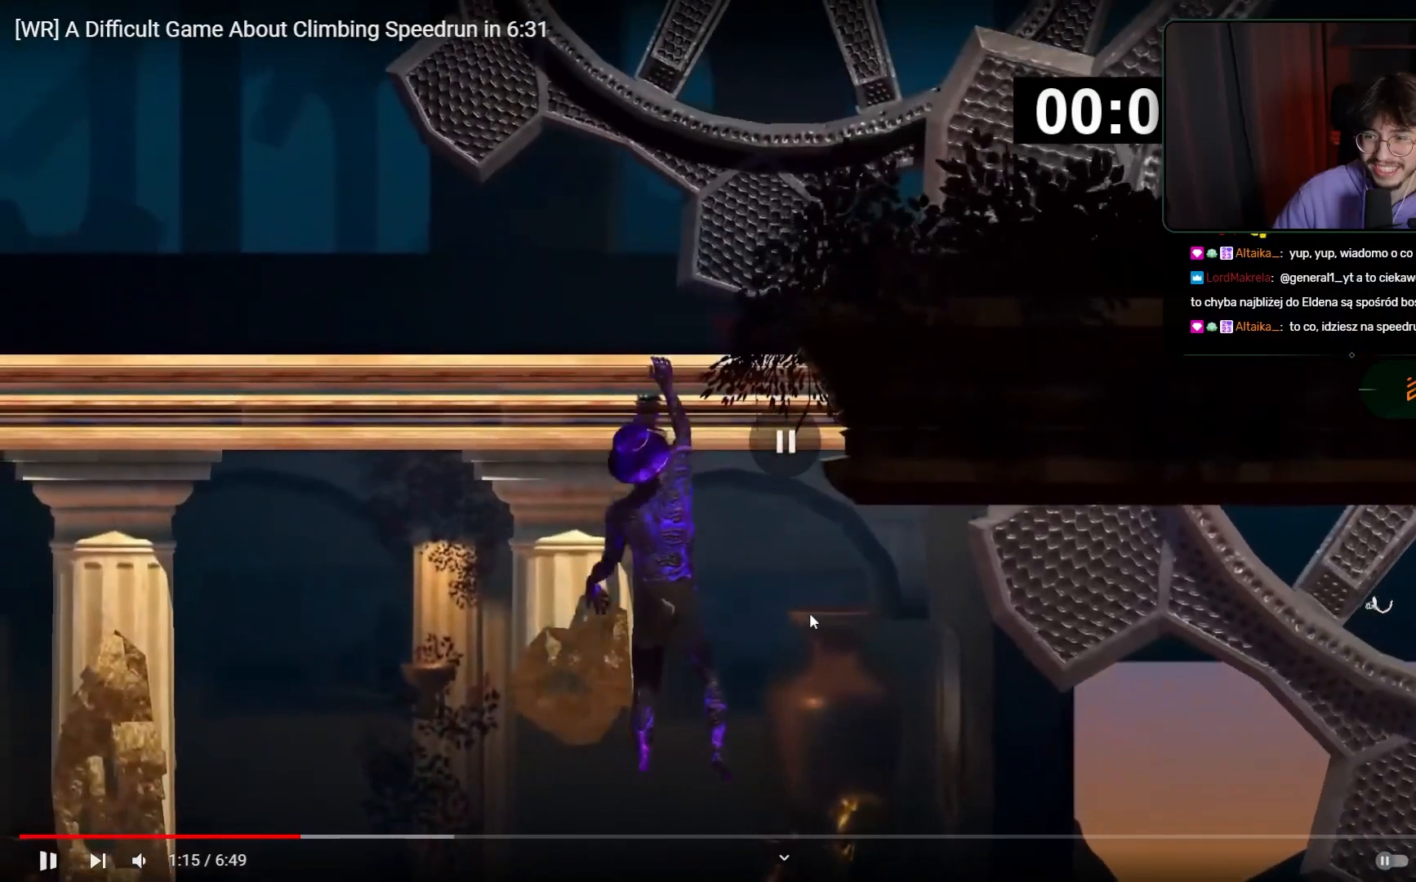
{"keys": ["space"], "mouse": ["left"], "events": []}
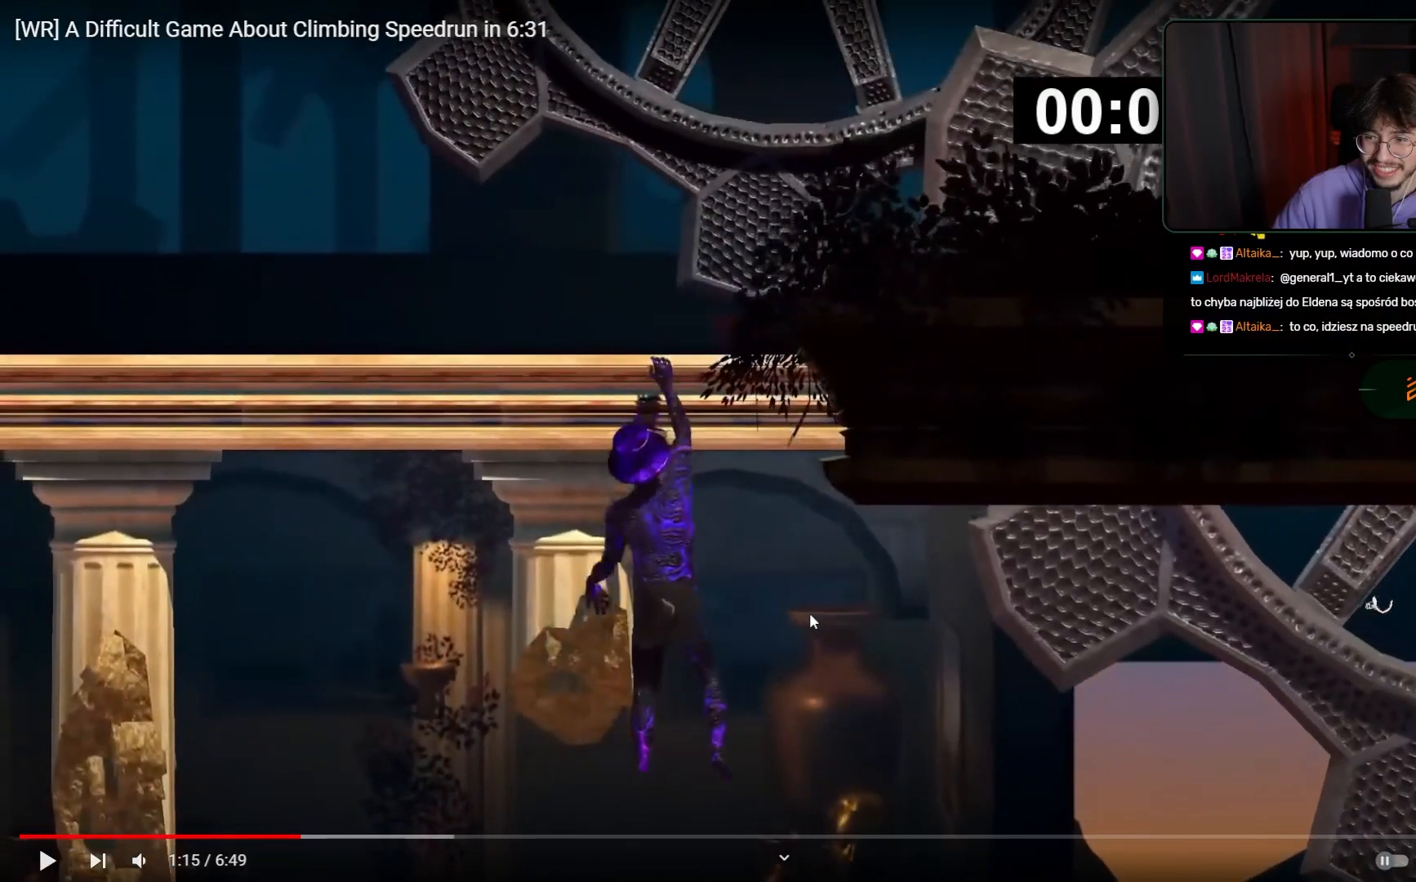
{"keys": ["space"], "mouse": ["left"], "events": []}
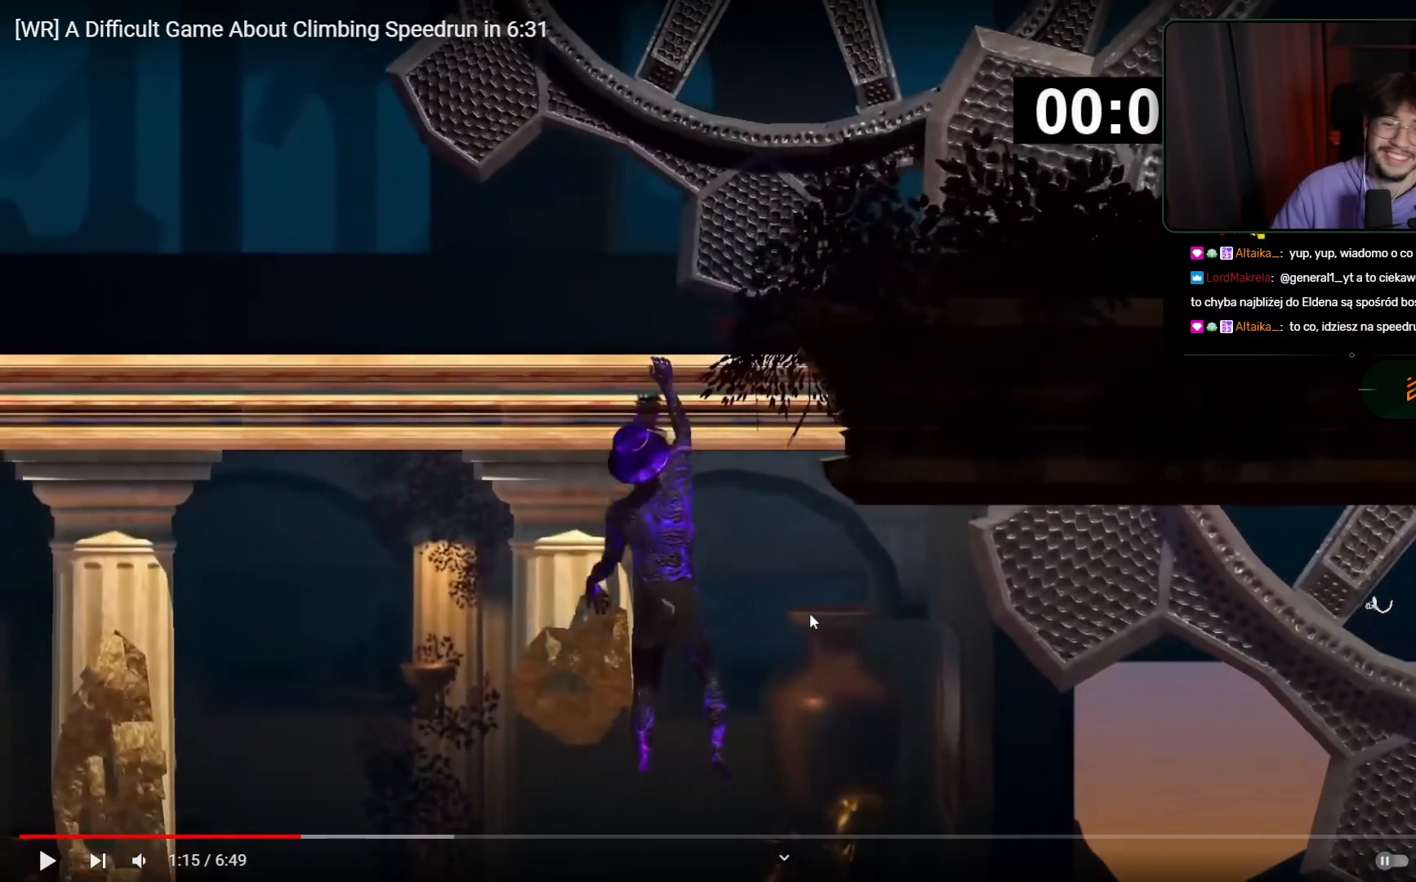
{"keys": ["space"], "mouse": ["left"], "events": []}
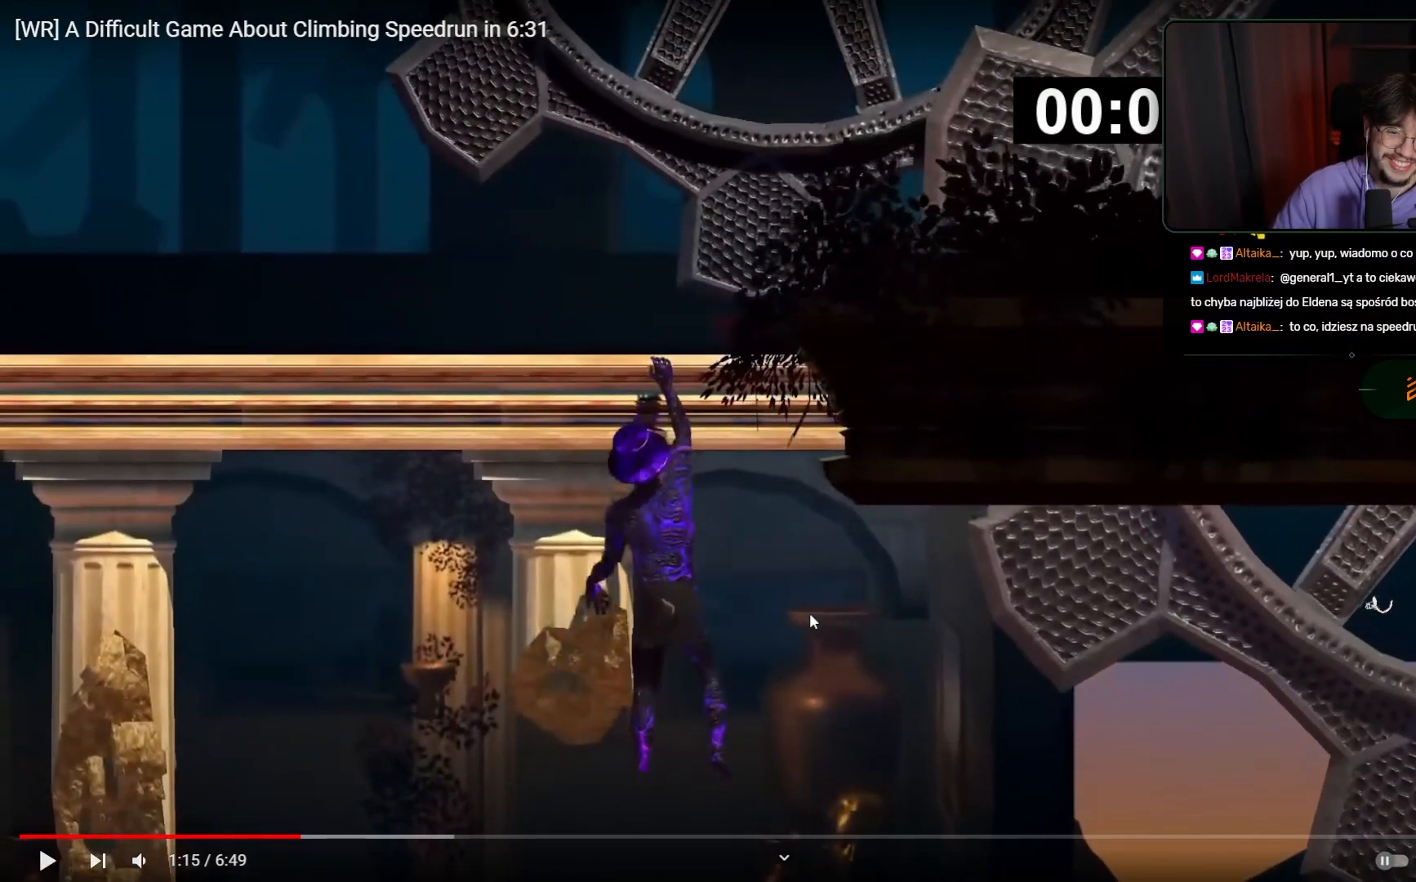
{"keys": ["space"], "mouse": ["left"], "events": []}
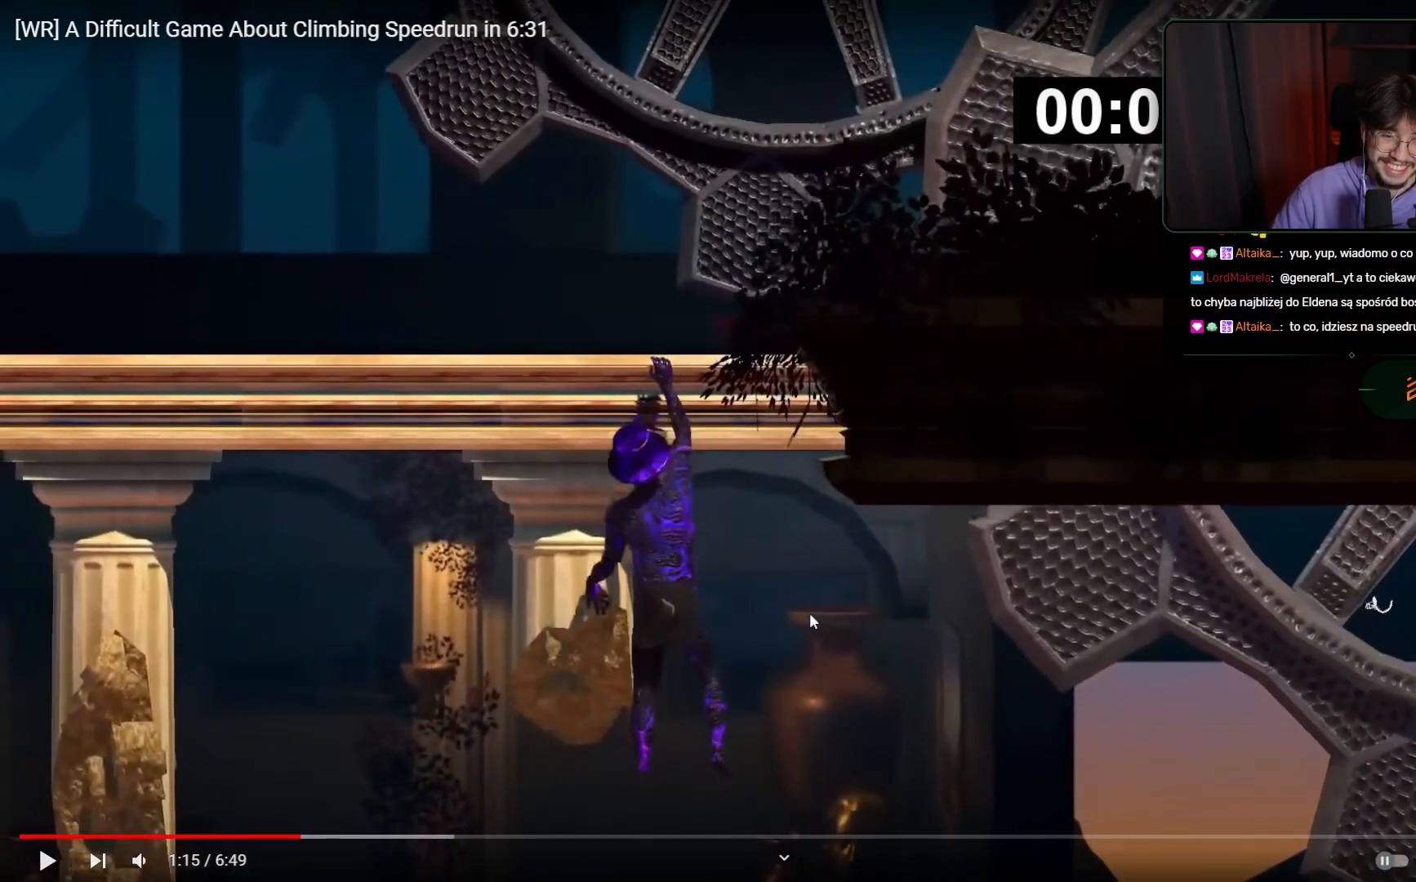
{"keys": ["space"], "mouse": ["left"], "events": []}
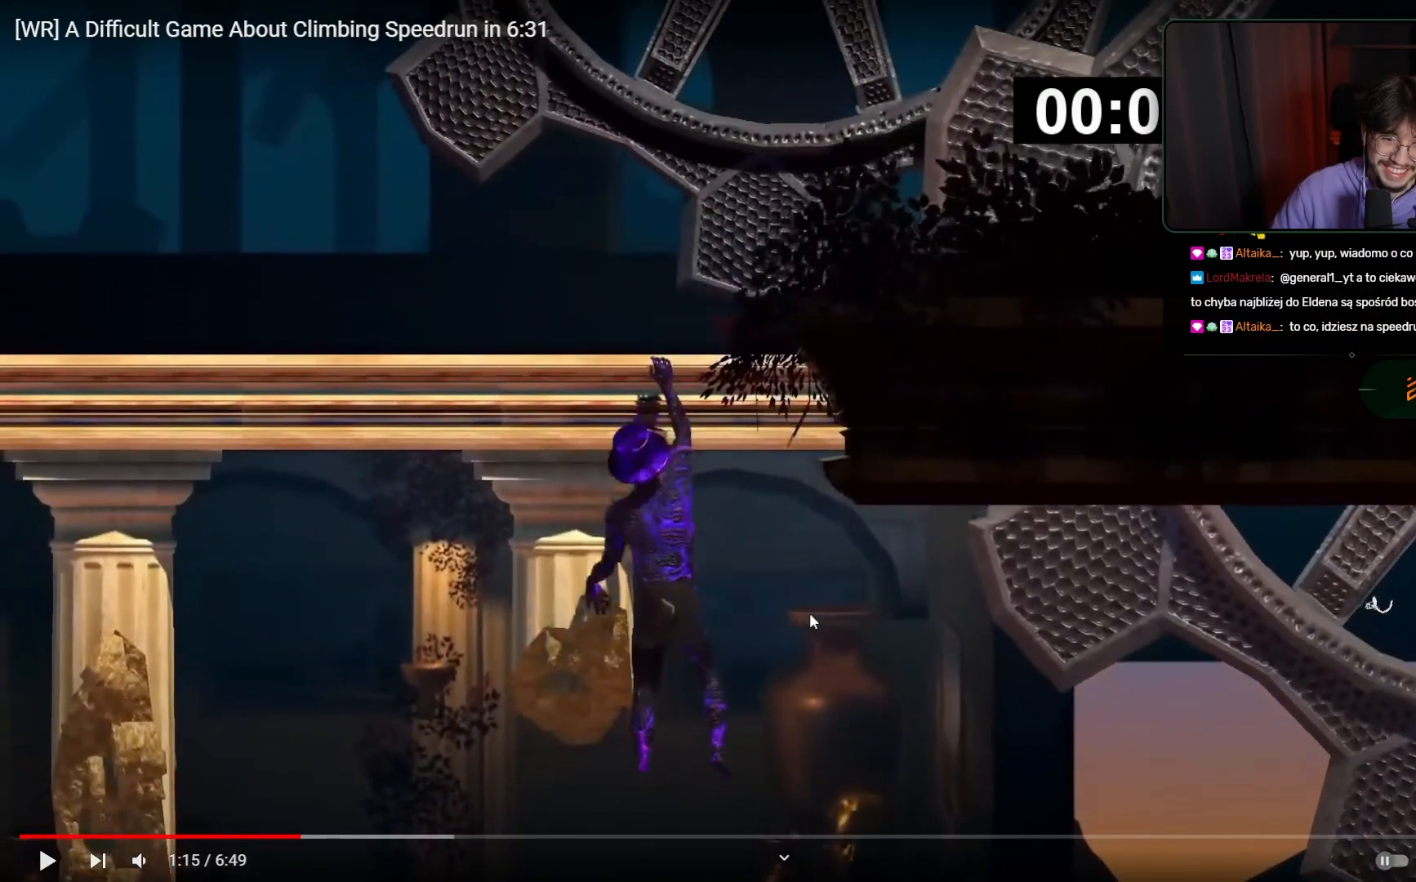
{"keys": ["space"], "mouse": ["left"], "events": []}
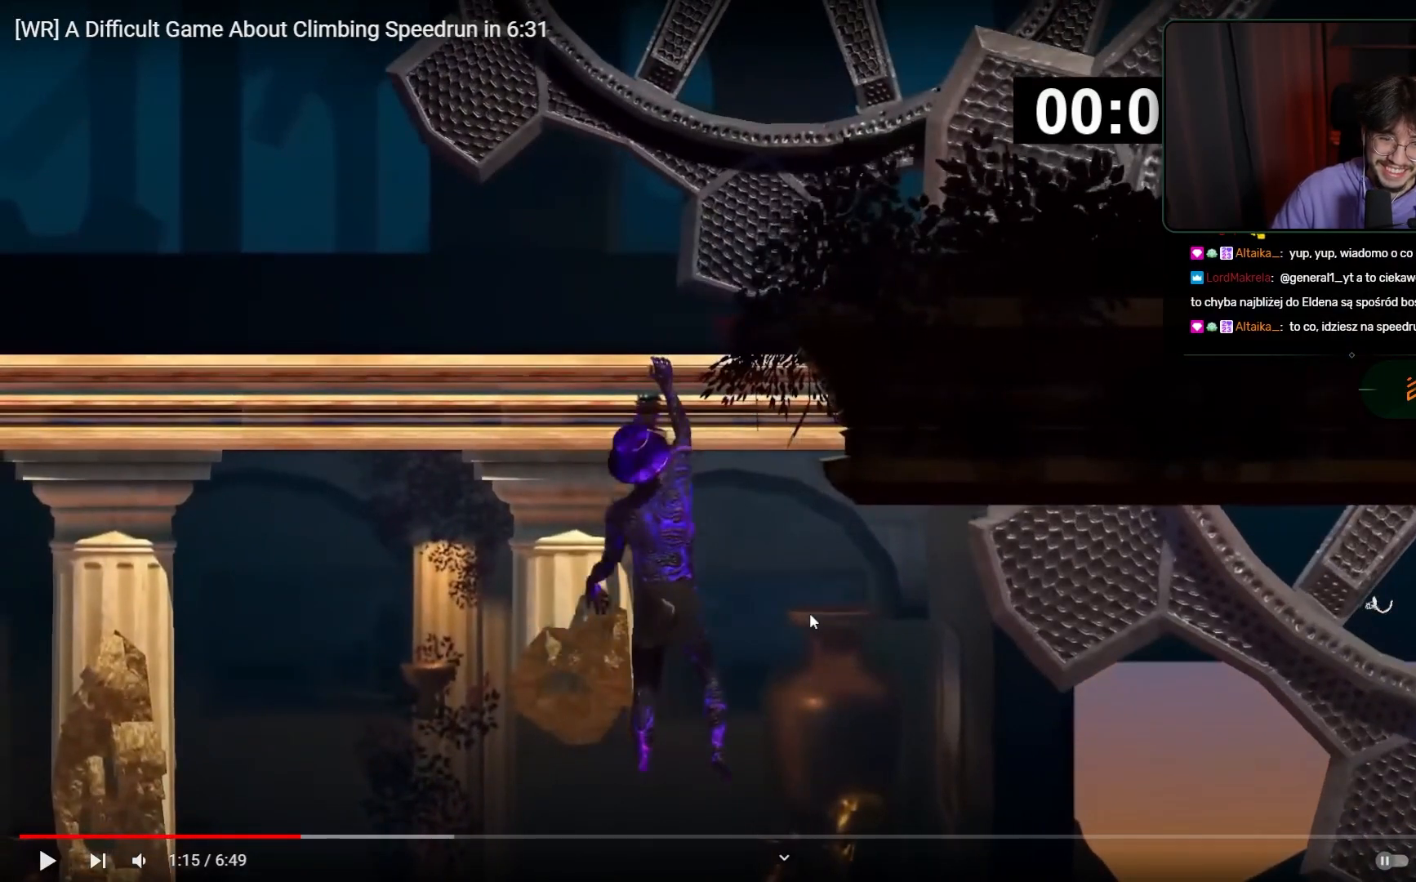
{"keys": ["space"], "mouse": ["left"], "events": []}
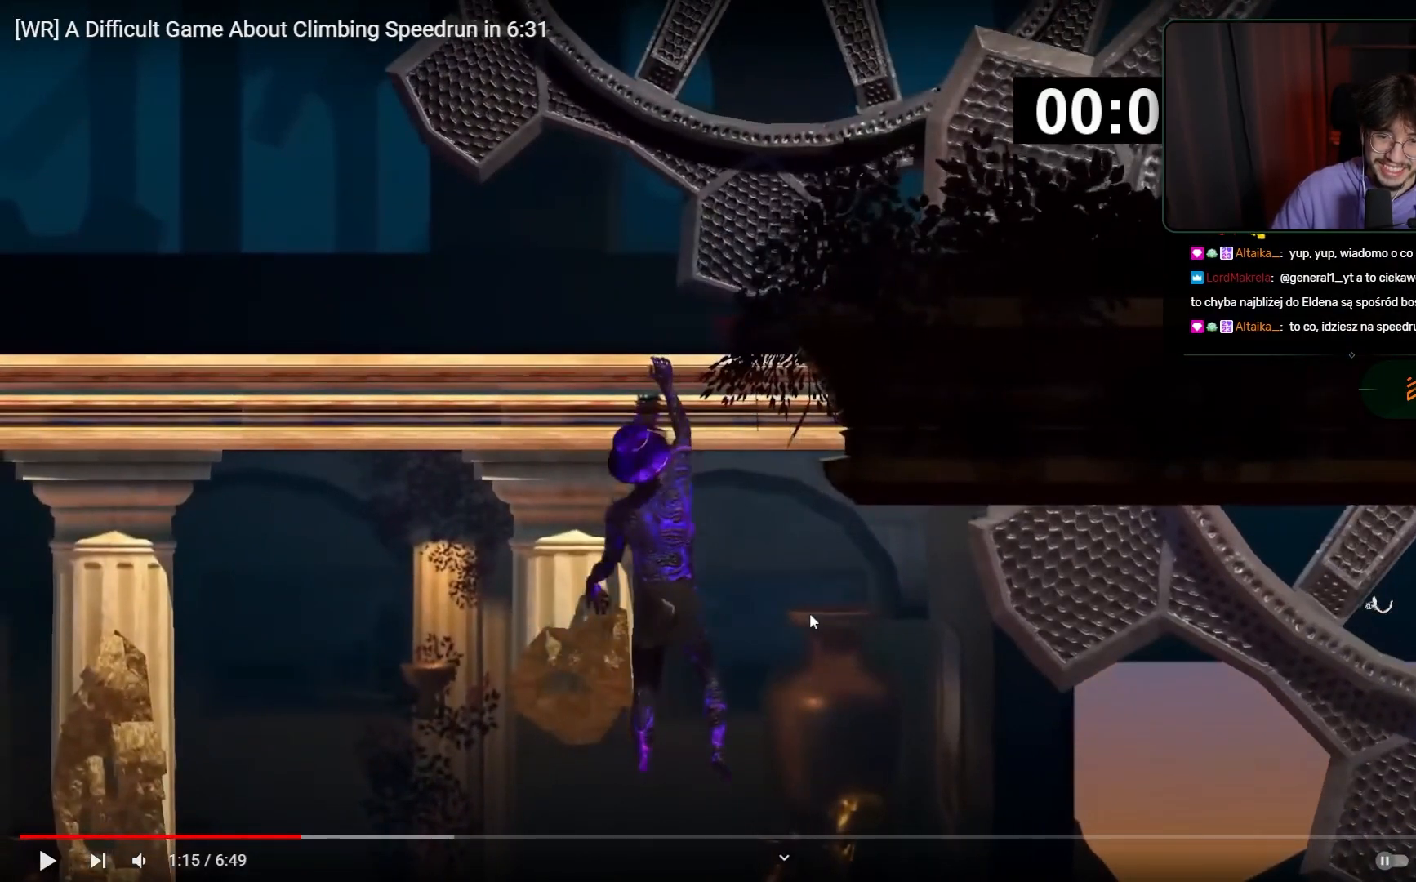
{"keys": ["space"], "mouse": ["left"], "events": []}
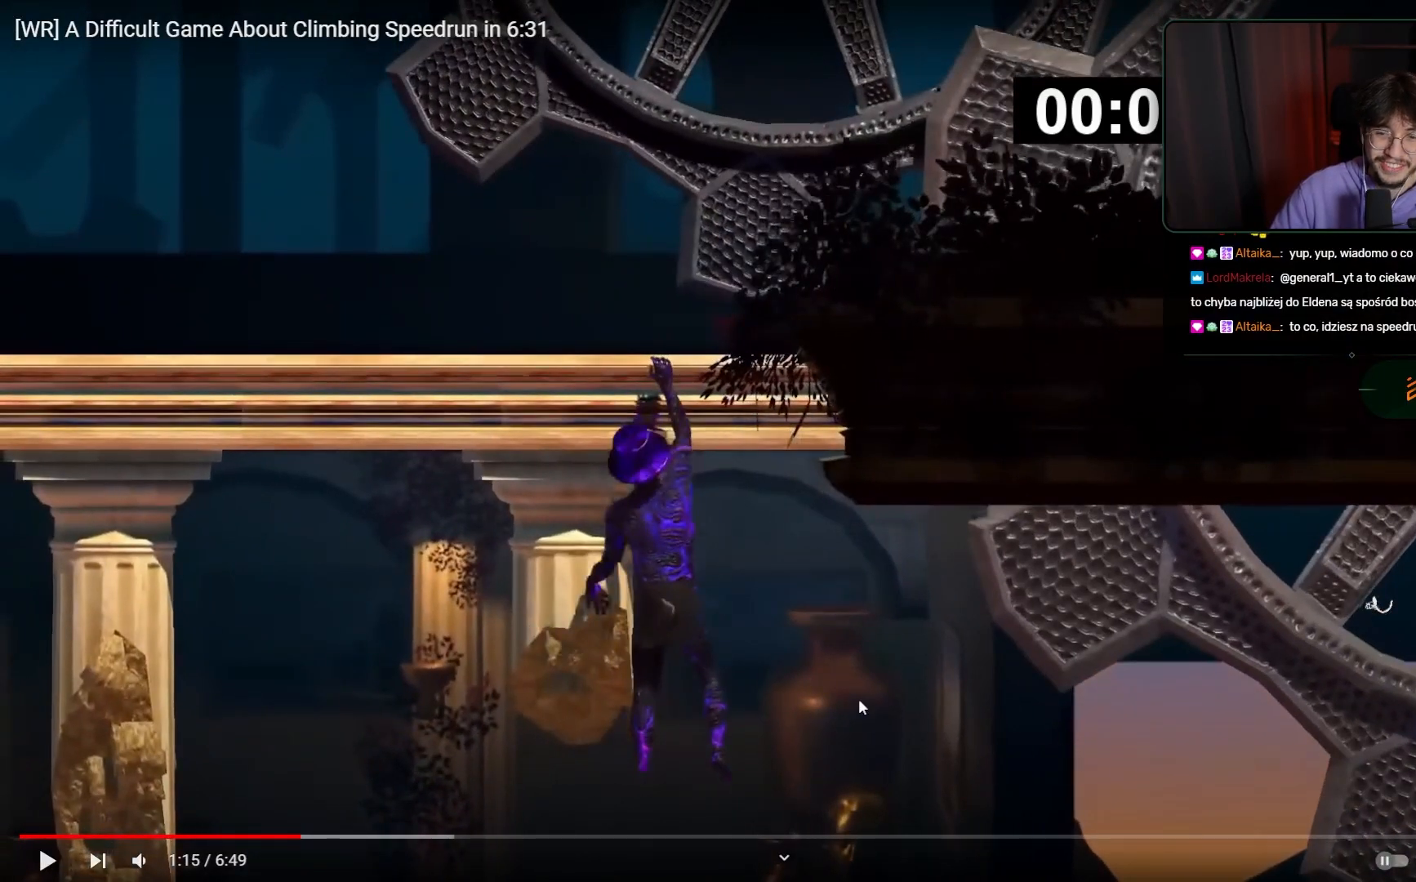
{"keys": ["space"], "mouse": ["left"], "events": []}
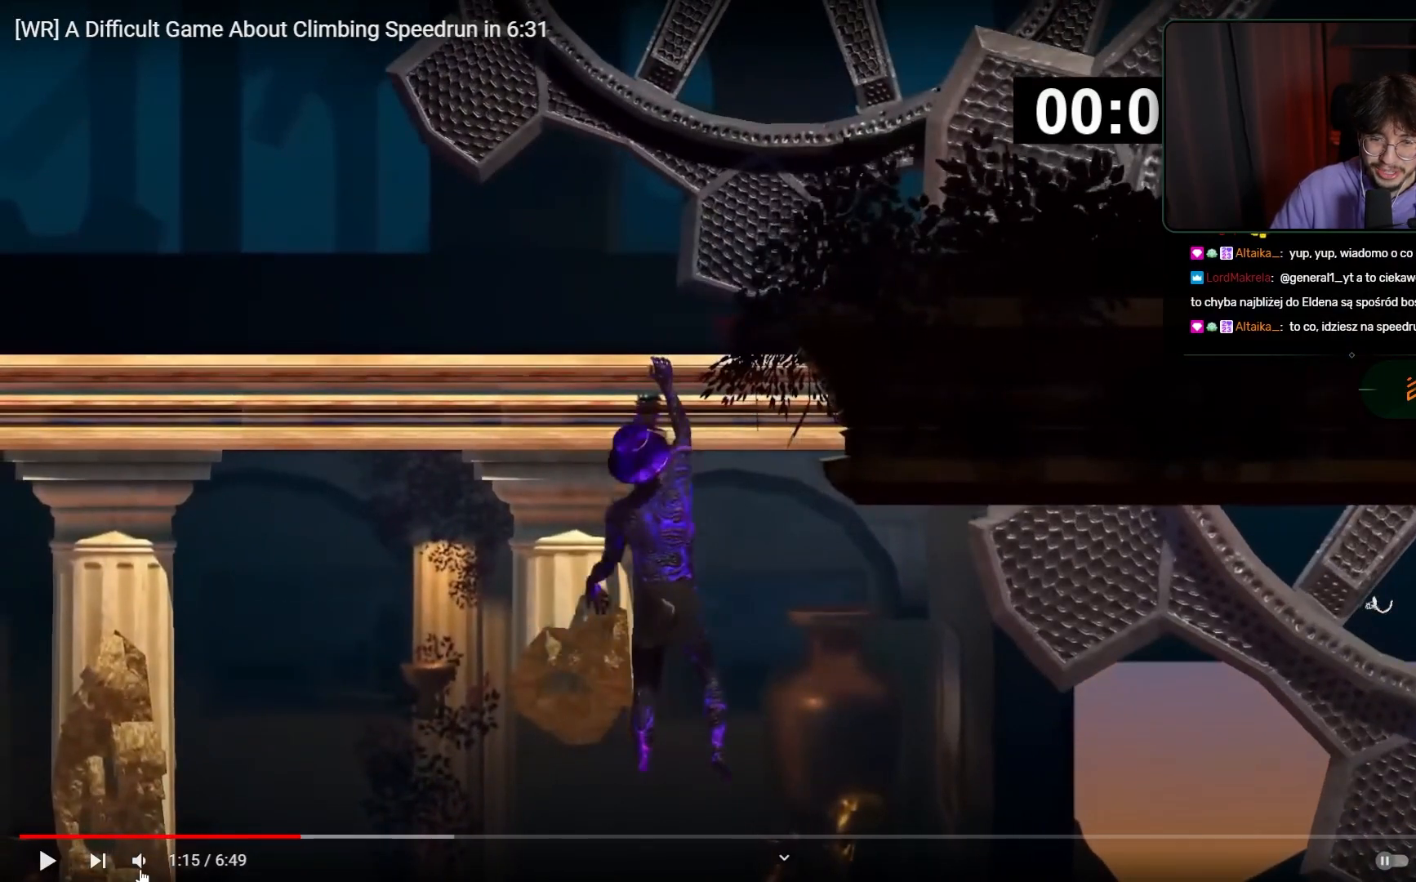
{"keys": ["space"], "mouse": ["left"], "events": []}
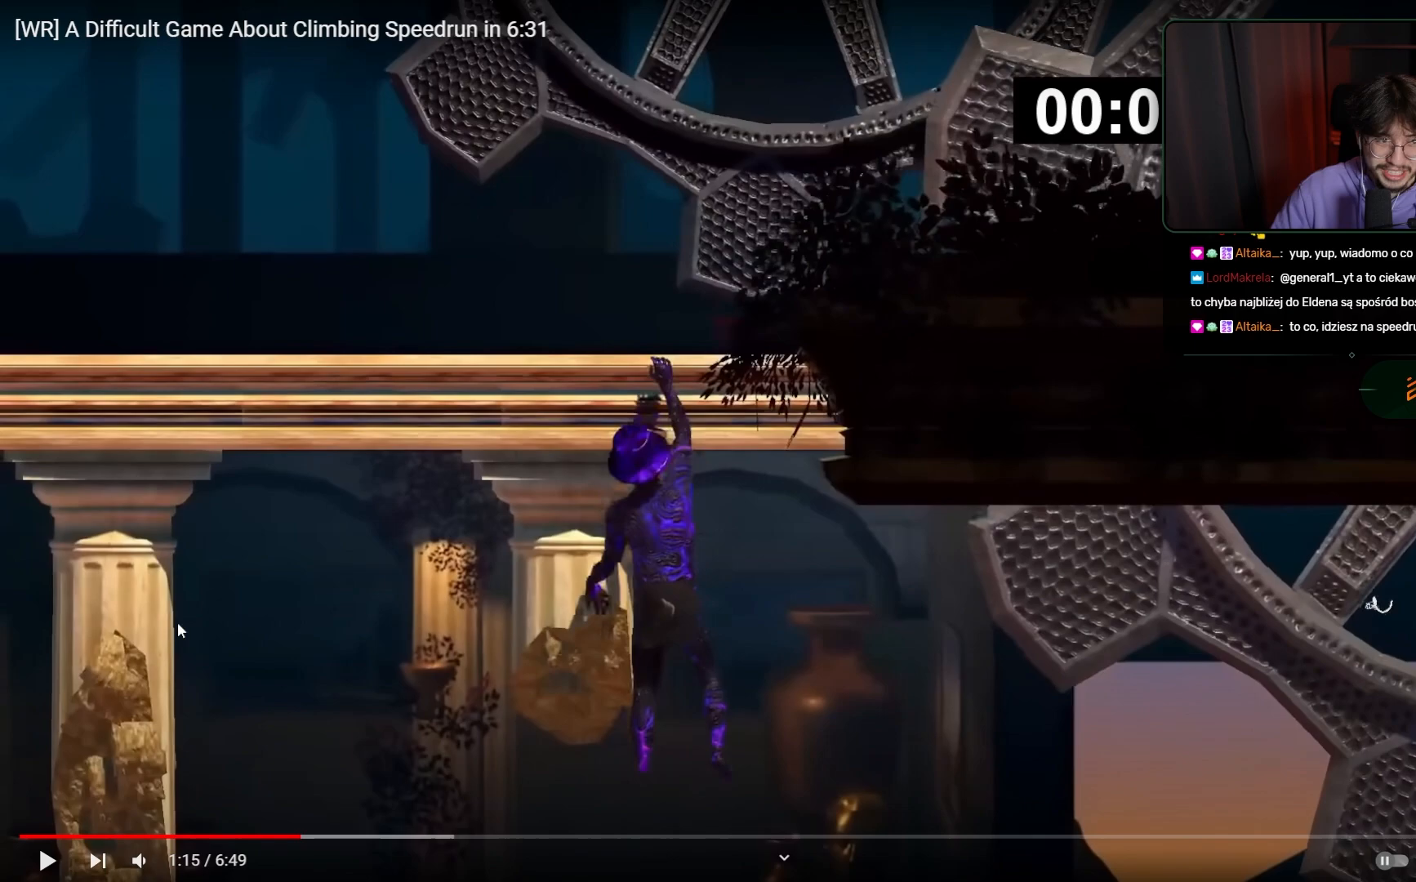
{"keys": ["space"], "mouse": ["left"], "events": []}